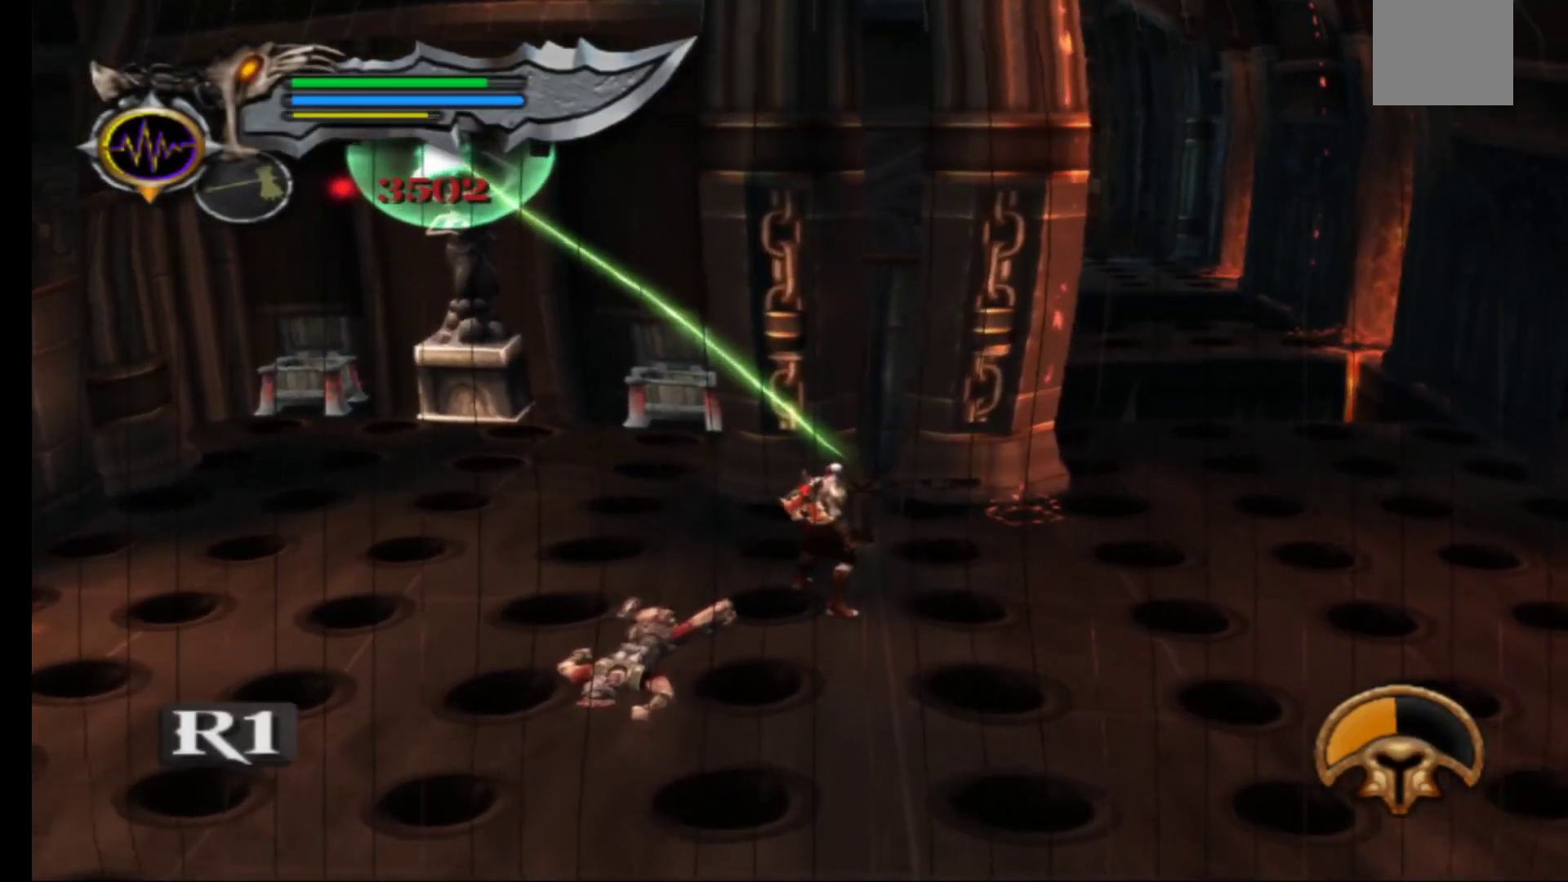
Gameplay with a controller (Xbox layout); each line is a JSON object with the inputs held at the frame after it (dt_ms = milliseconds from this image to that frame). "events" lists button and stick changes between this image and that frame as [ms after this image, input, new state], when the widget could be followed in between.
{"dt_ms": 500, "buttons": ["R1"], "left_stick": "center", "right_stick": "center", "events": [[333, "left_stick", "center"], [367, "R1", "down"]]}
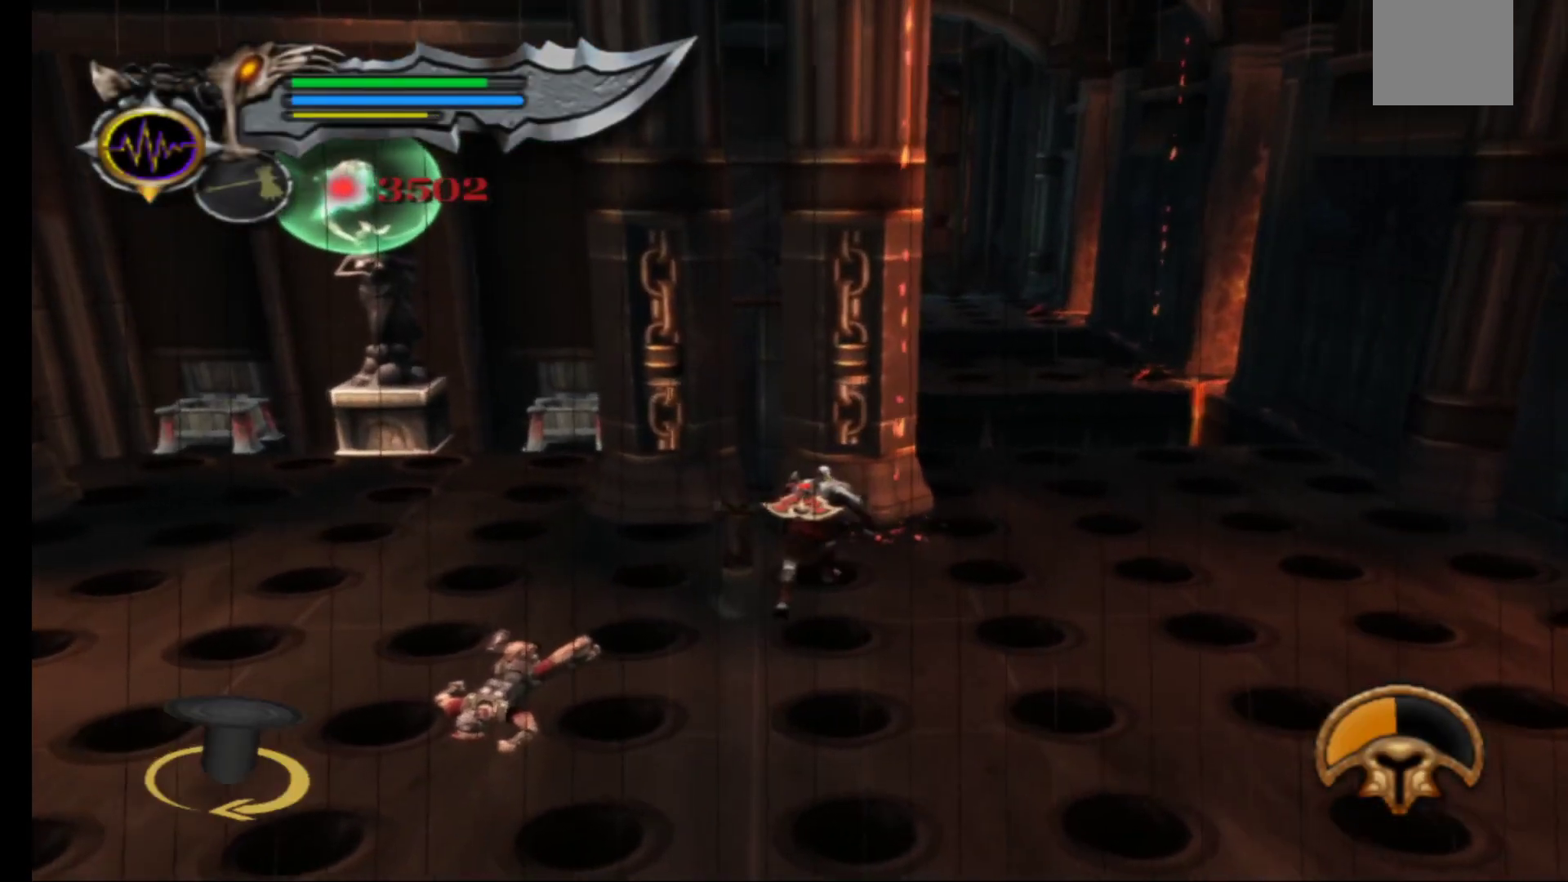
{"dt_ms": 500, "buttons": ["R1"], "left_stick": "down-left", "right_stick": "center", "events": [[33, "left_stick", "down"], [117, "left_stick", "down-left"]]}
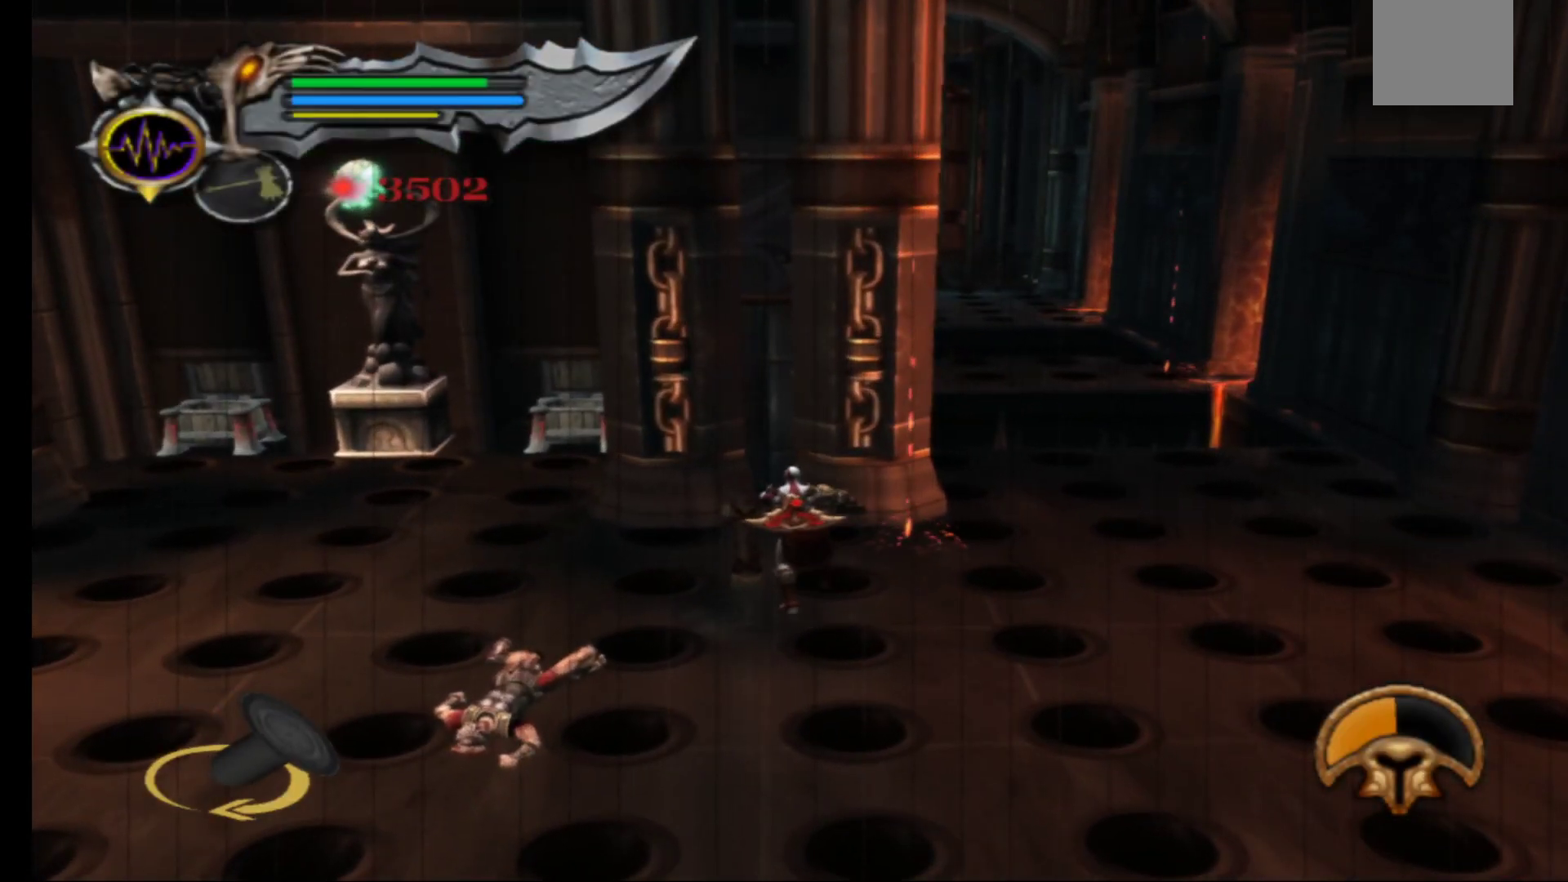
{"dt_ms": 500, "buttons": ["R1"], "left_stick": "down-left", "right_stick": "center", "events": []}
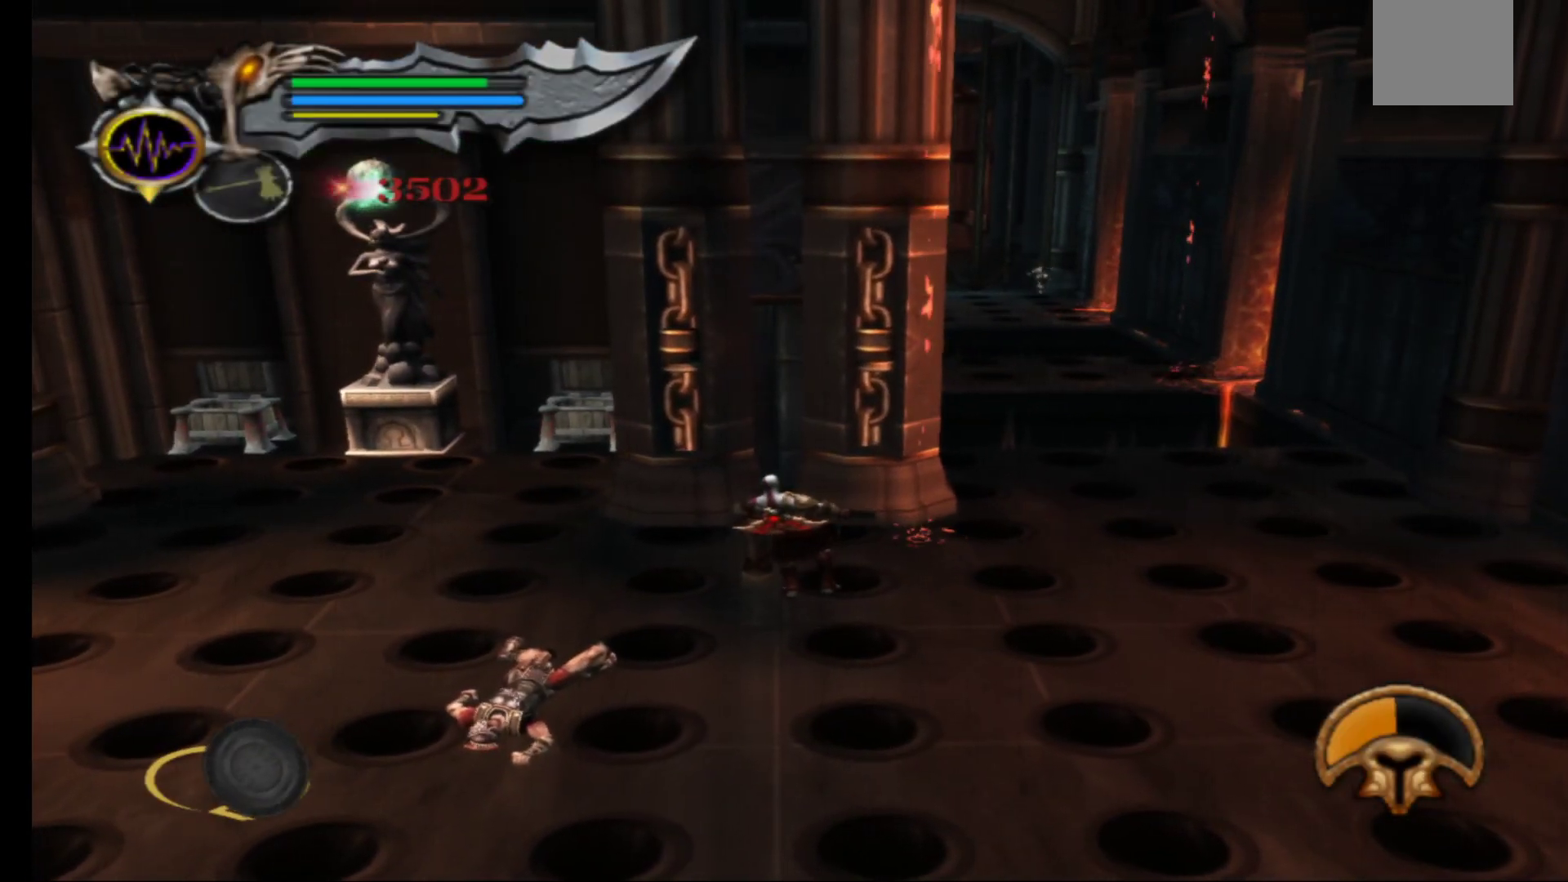
{"dt_ms": 500, "buttons": ["R1"], "left_stick": "left", "right_stick": "center", "events": [[417, "left_stick", "left"]]}
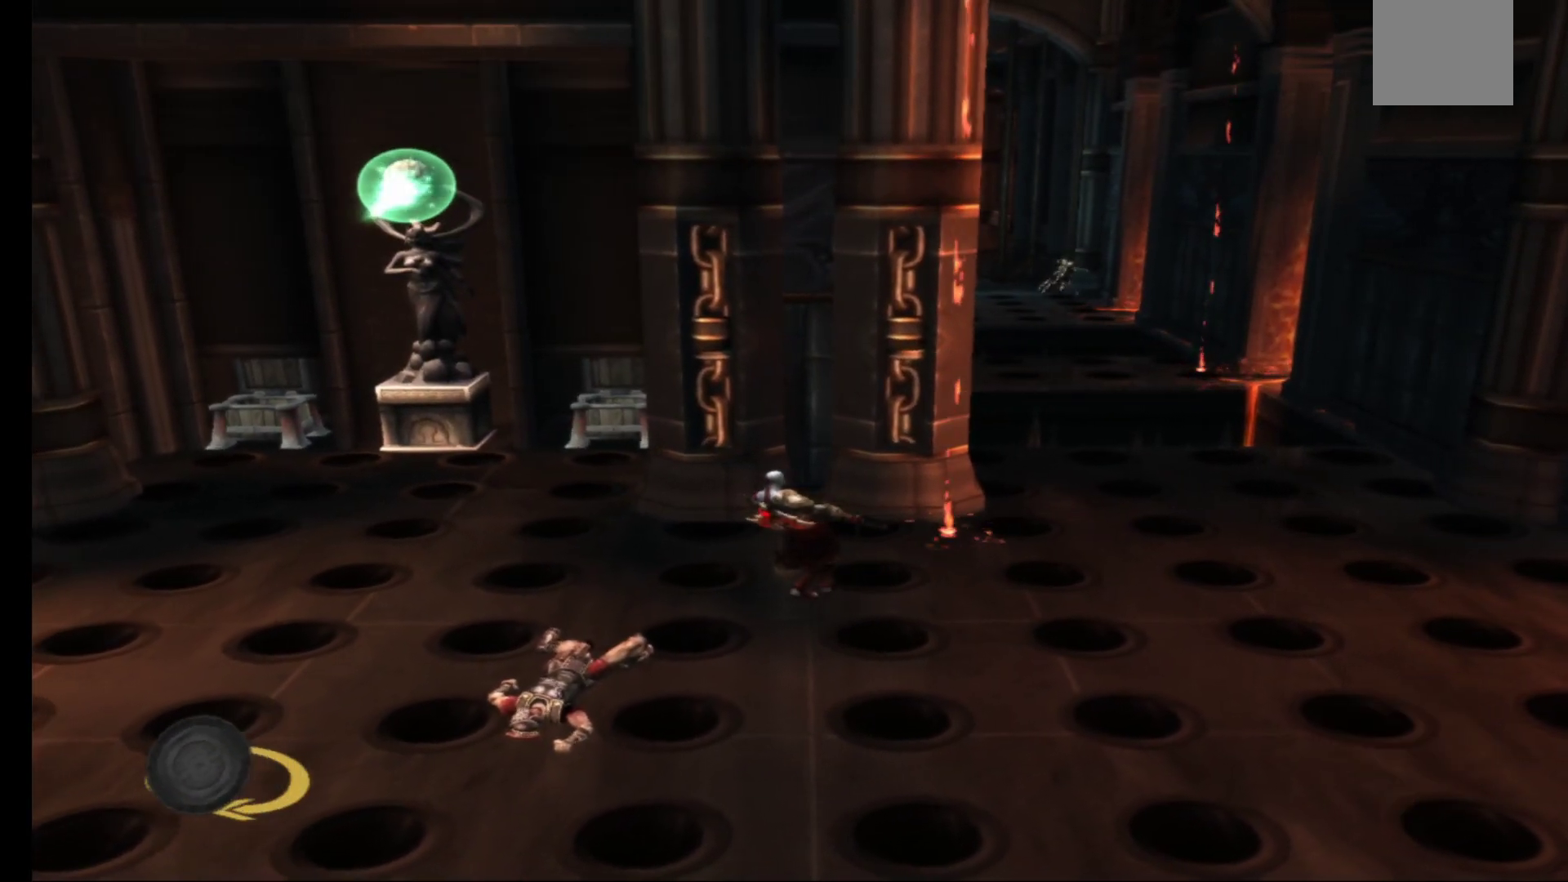
{"dt_ms": 500, "buttons": ["R1"], "left_stick": "left", "right_stick": "center", "events": []}
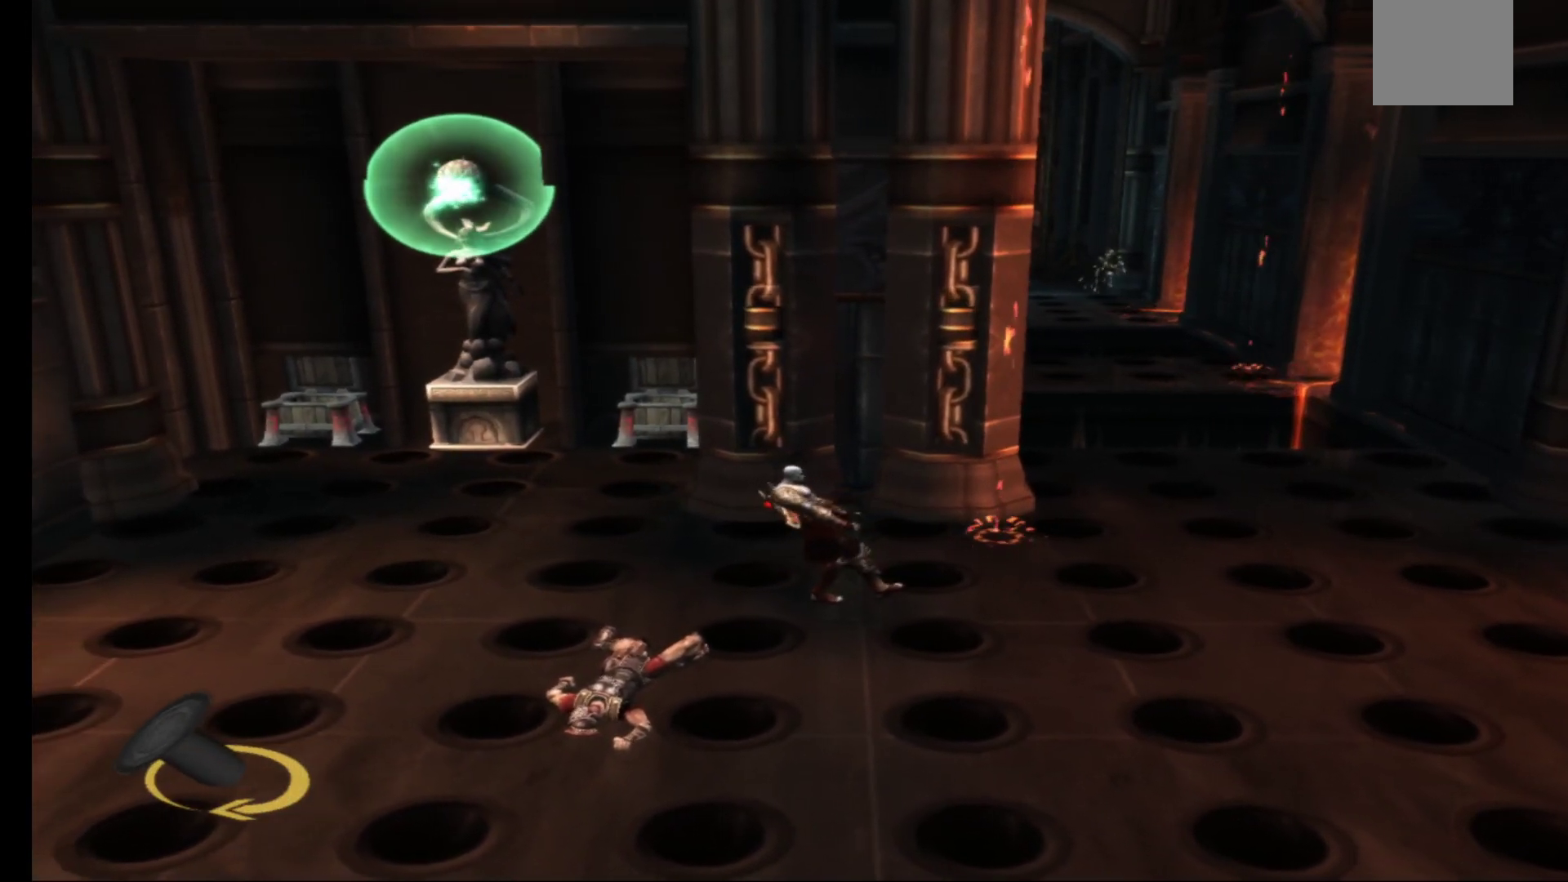
{"dt_ms": 1000, "buttons": ["R1"], "left_stick": "up", "right_stick": "center"}
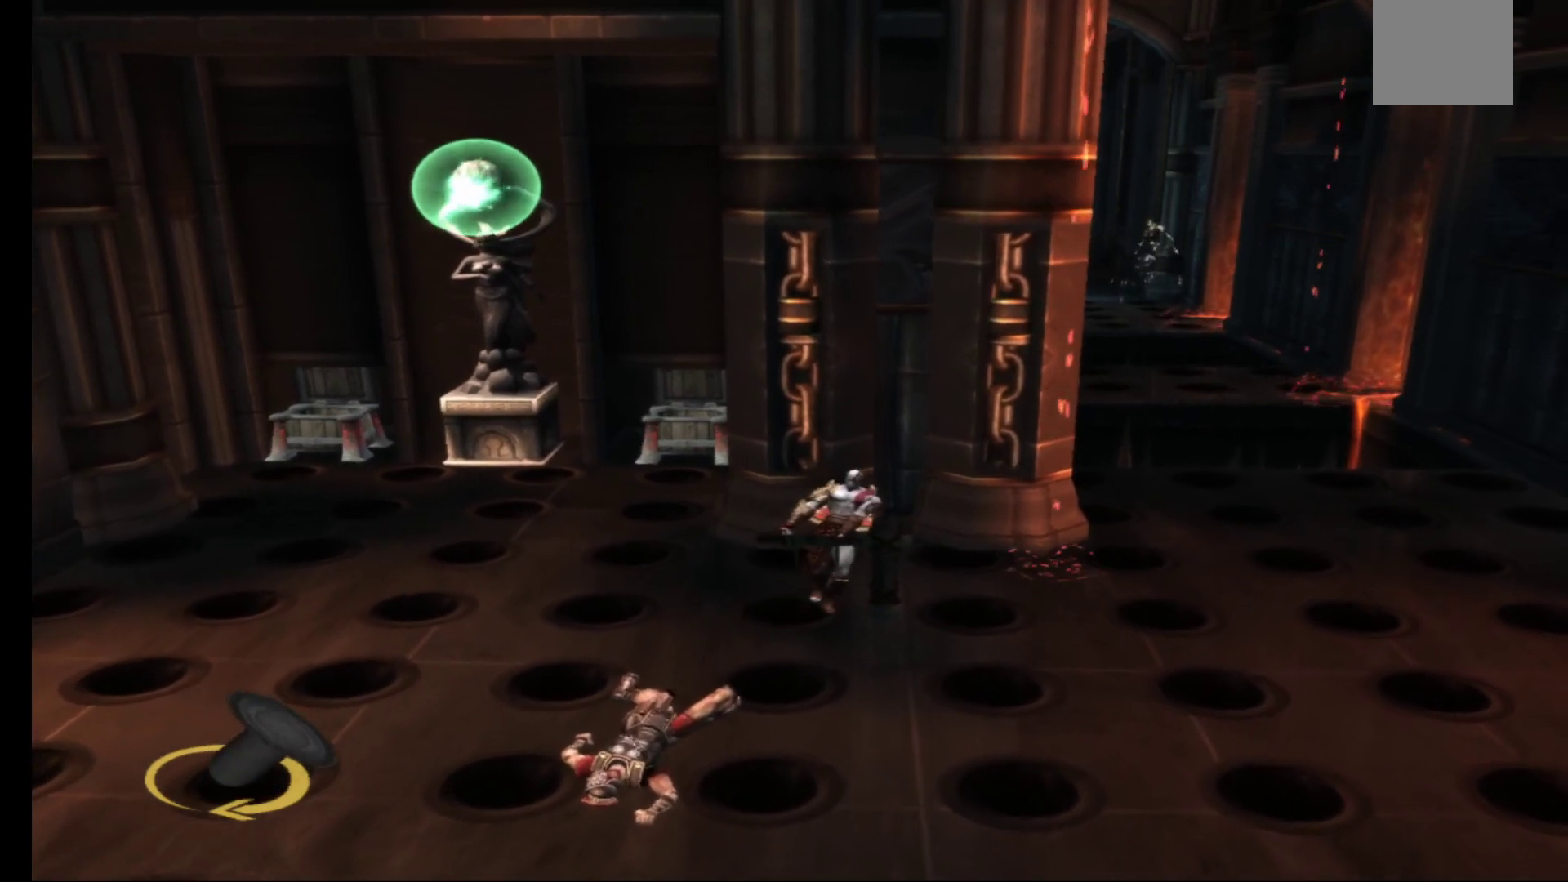
{"dt_ms": 500, "buttons": ["R1"], "left_stick": "right", "right_stick": "center", "events": [[183, "left_stick", "up-right"], [350, "left_stick", "right"]]}
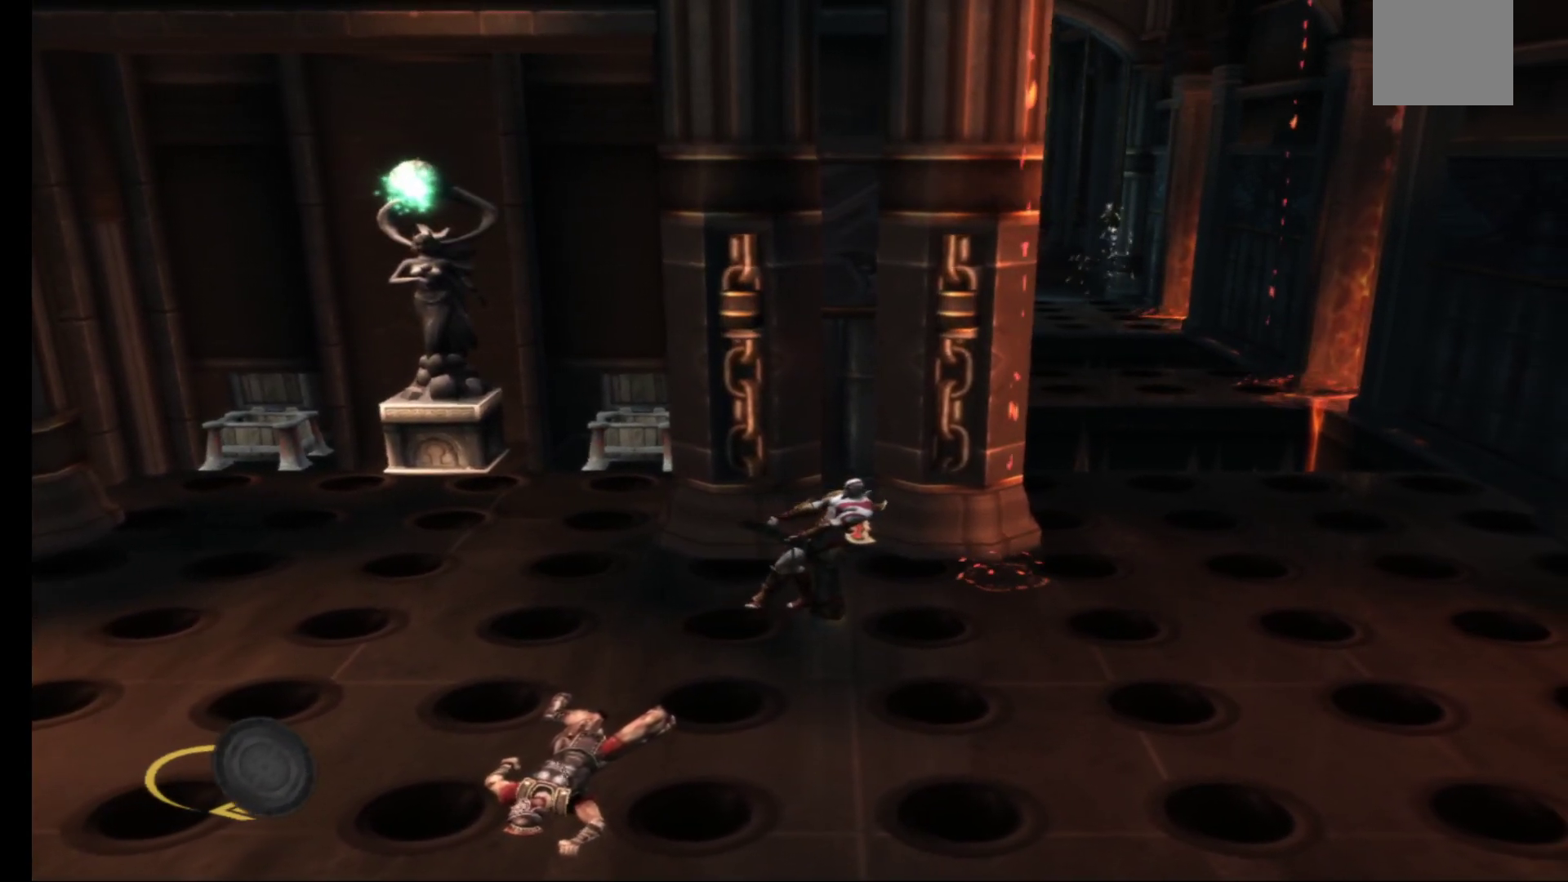
{"dt_ms": 500, "buttons": ["R1"], "left_stick": "down", "right_stick": "center", "events": [[50, "left_stick", "down-right"], [367, "left_stick", "down"]]}
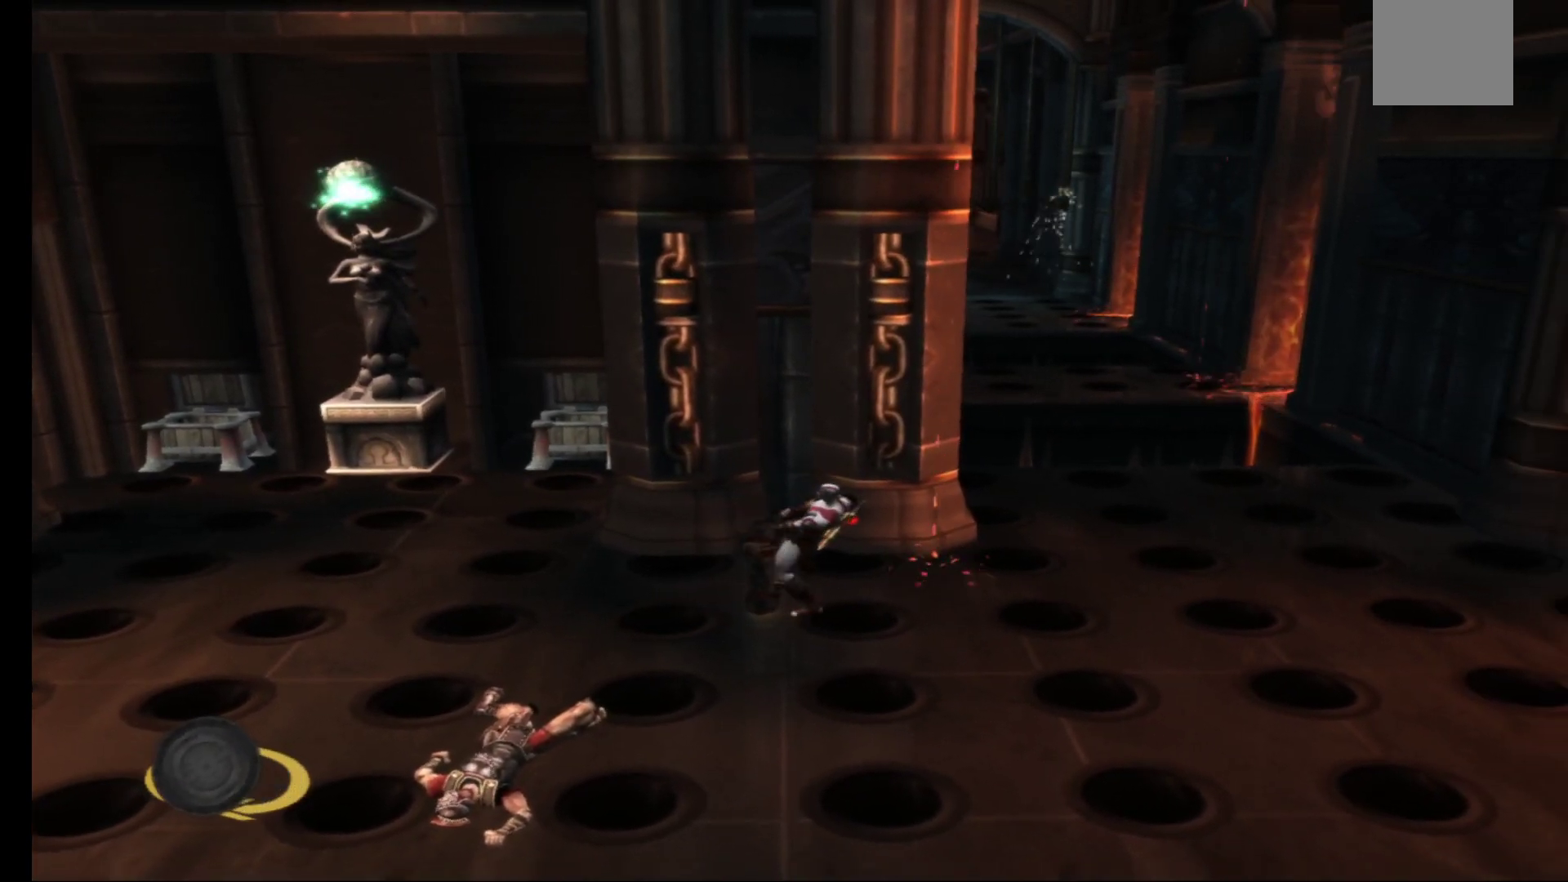
{"dt_ms": 500, "buttons": ["R1"], "left_stick": "down-left", "right_stick": "center", "events": [[250, "left_stick", "down-left"]]}
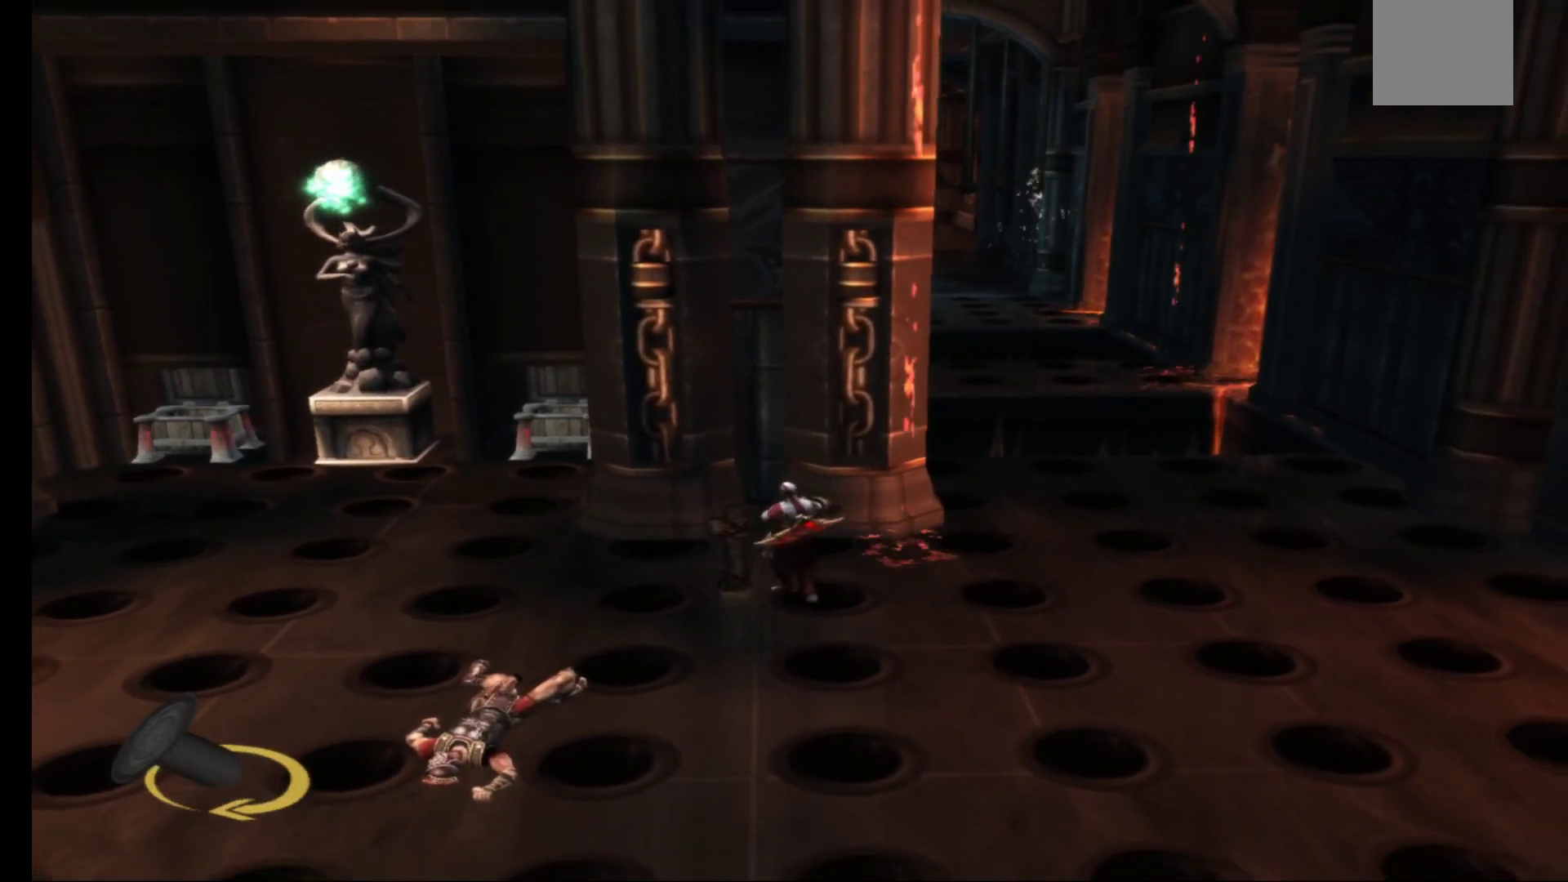
{"dt_ms": 500, "buttons": ["R1"], "left_stick": "left", "right_stick": "center", "events": [[417, "left_stick", "left"]]}
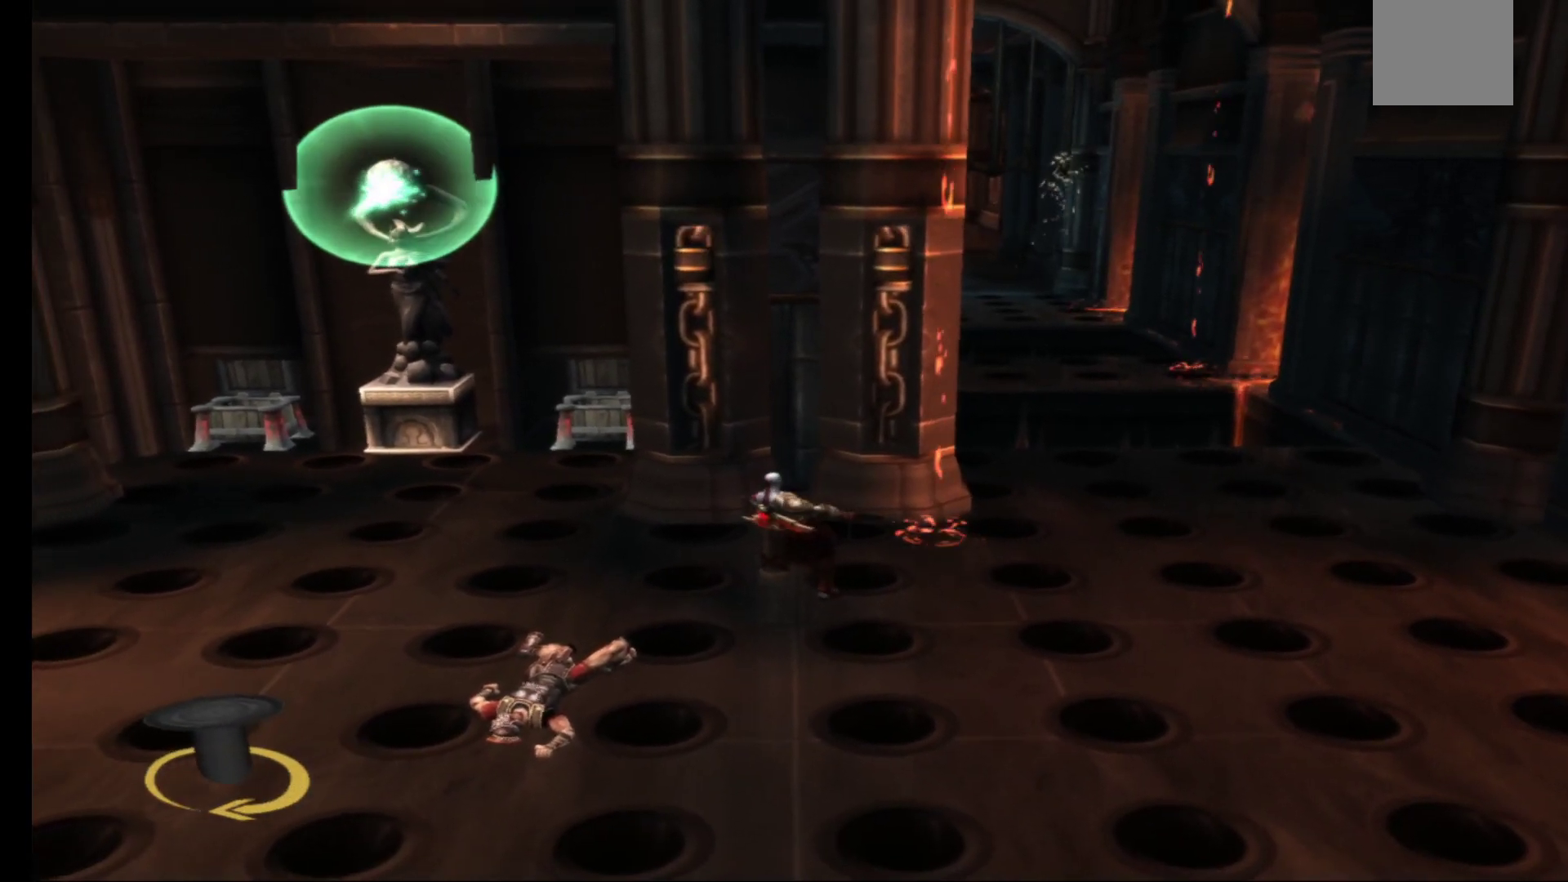
{"dt_ms": 500, "buttons": ["R1"], "left_stick": "up-left", "right_stick": "center", "events": [[417, "left_stick", "up-left"]]}
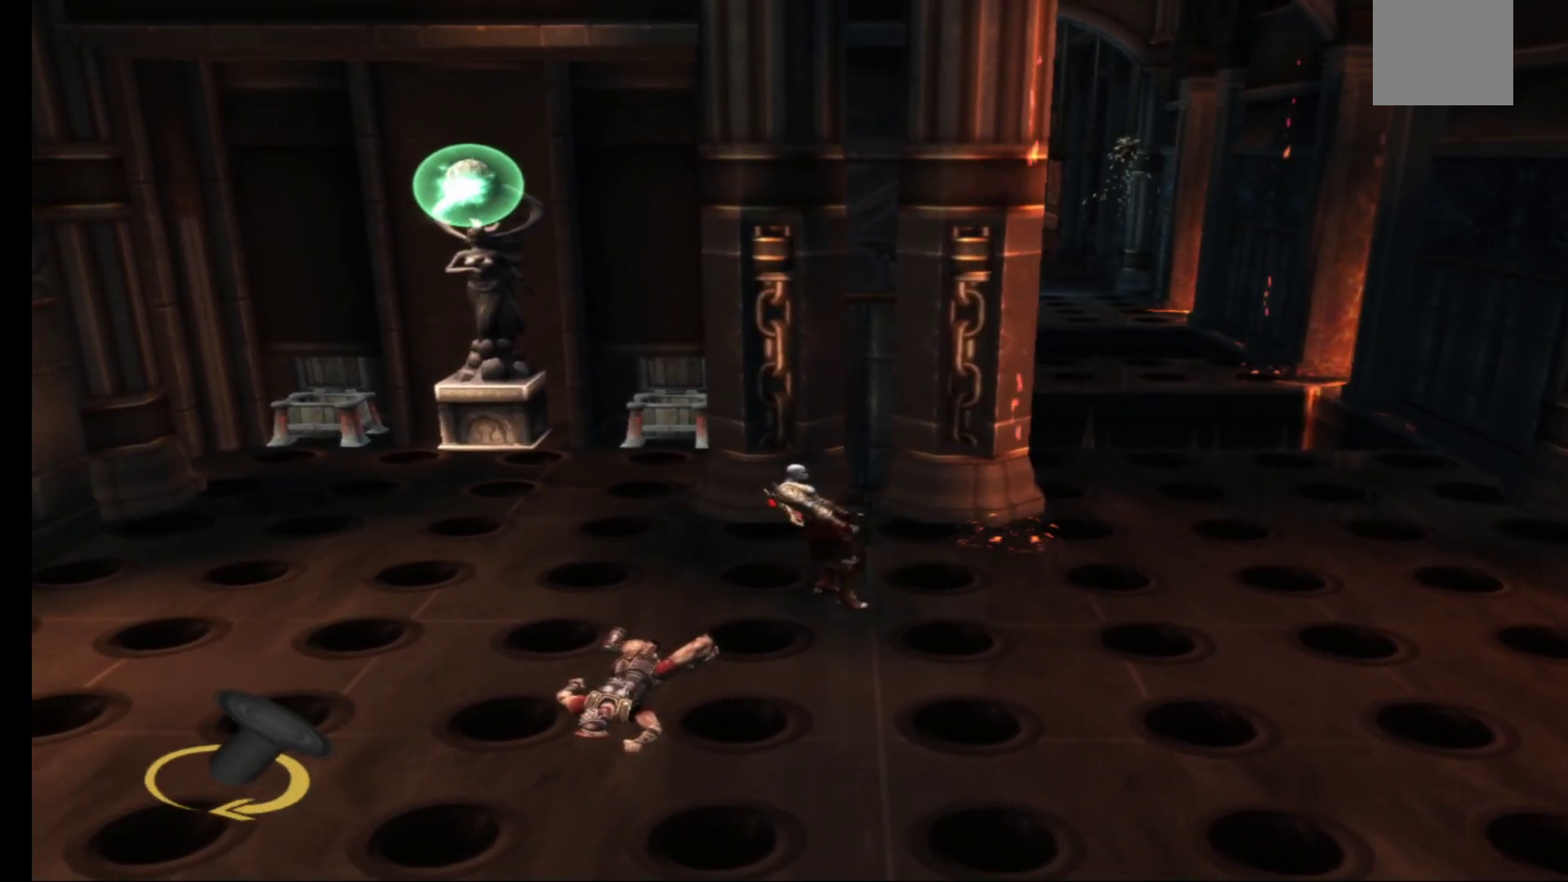
{"dt_ms": 500, "buttons": ["R1"], "left_stick": "up", "right_stick": "center"}
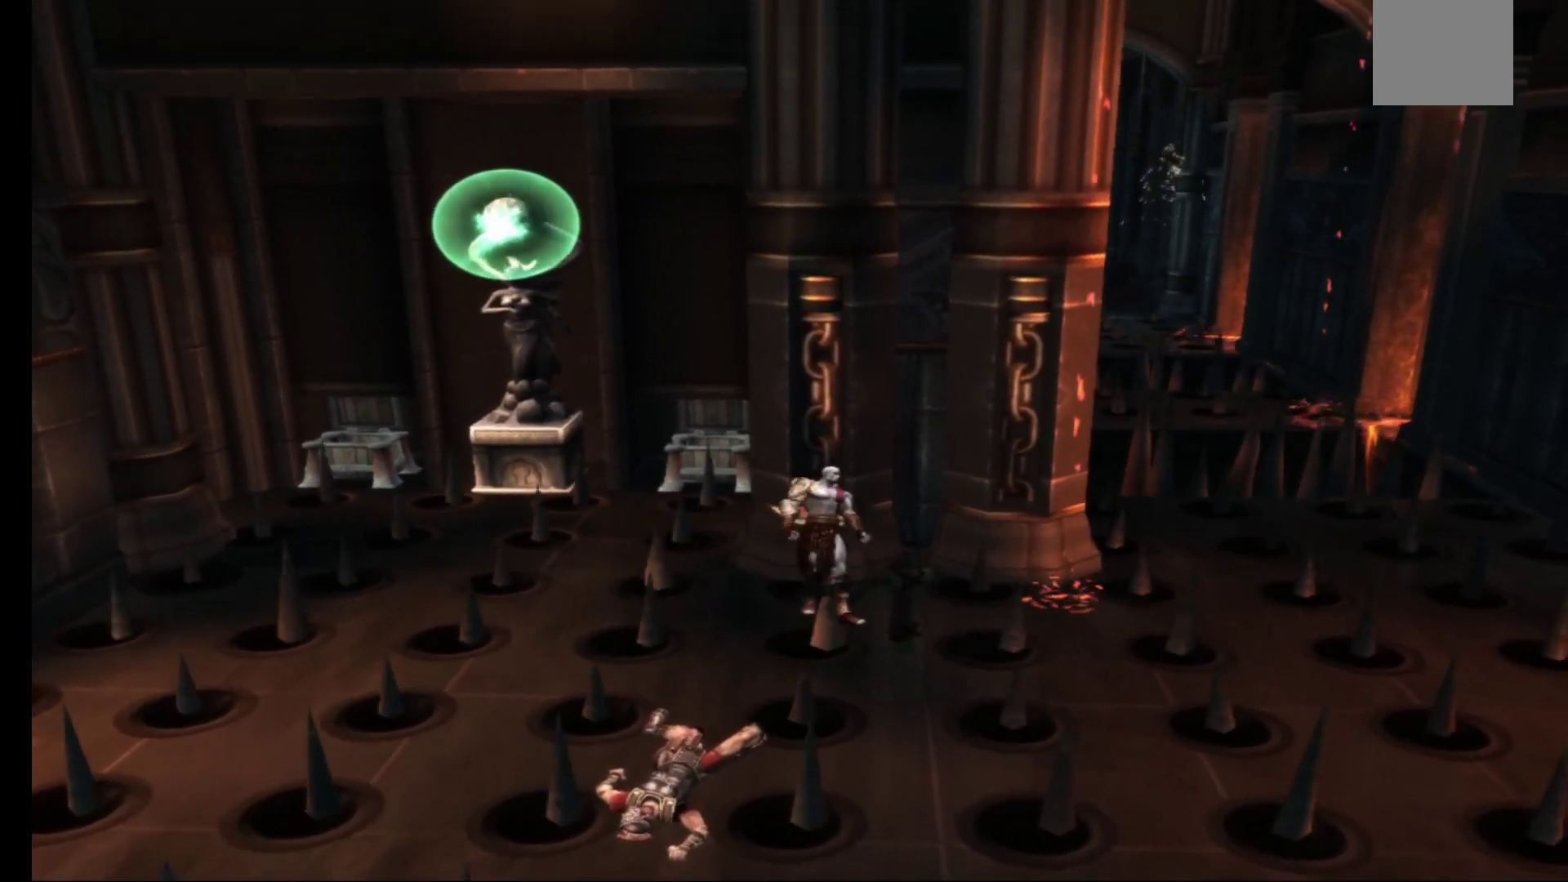
{"dt_ms": 500, "buttons": [], "left_stick": "center", "right_stick": "center", "events": [[350, "left_stick", "right"], [400, "R1", "up"], [400, "left_stick", "center"]]}
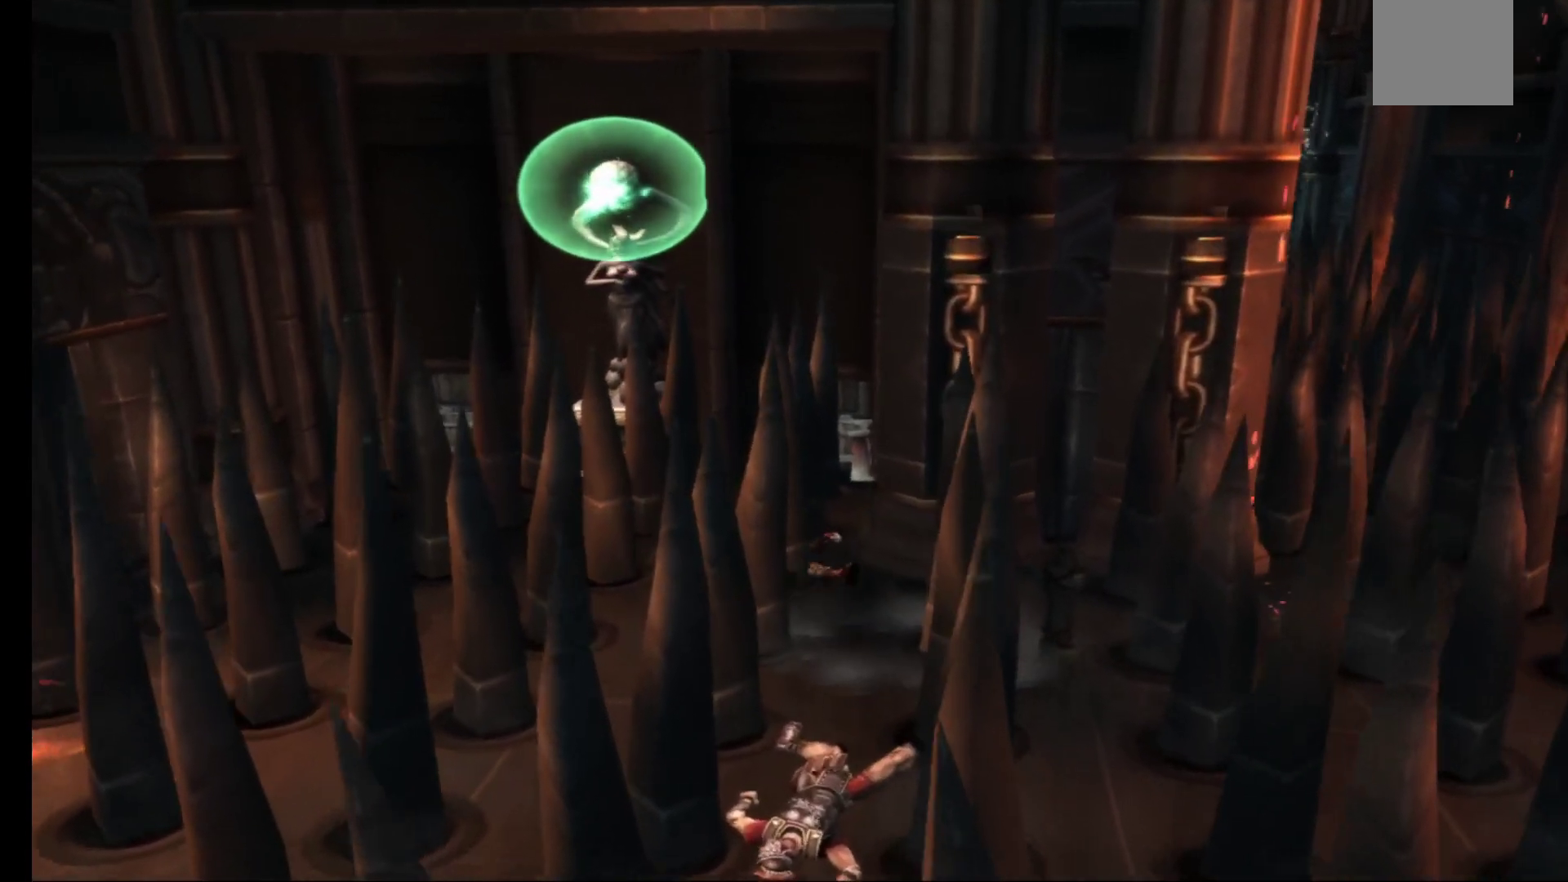
{"dt_ms": 500, "buttons": [], "left_stick": "center", "right_stick": "center", "events": []}
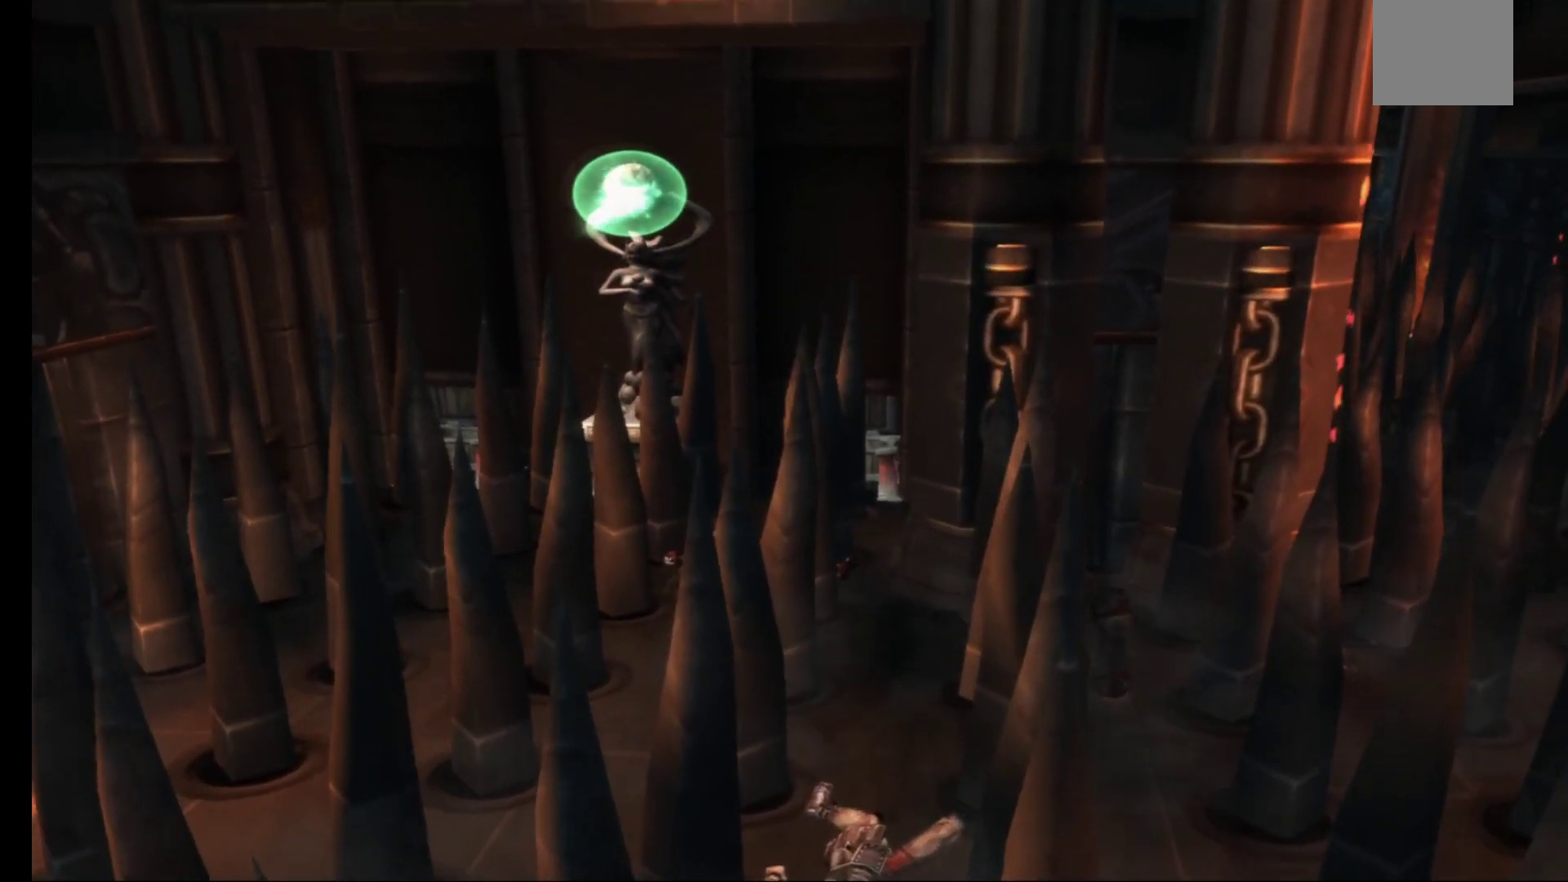
{"dt_ms": 500, "buttons": [], "left_stick": "center", "right_stick": "center", "events": []}
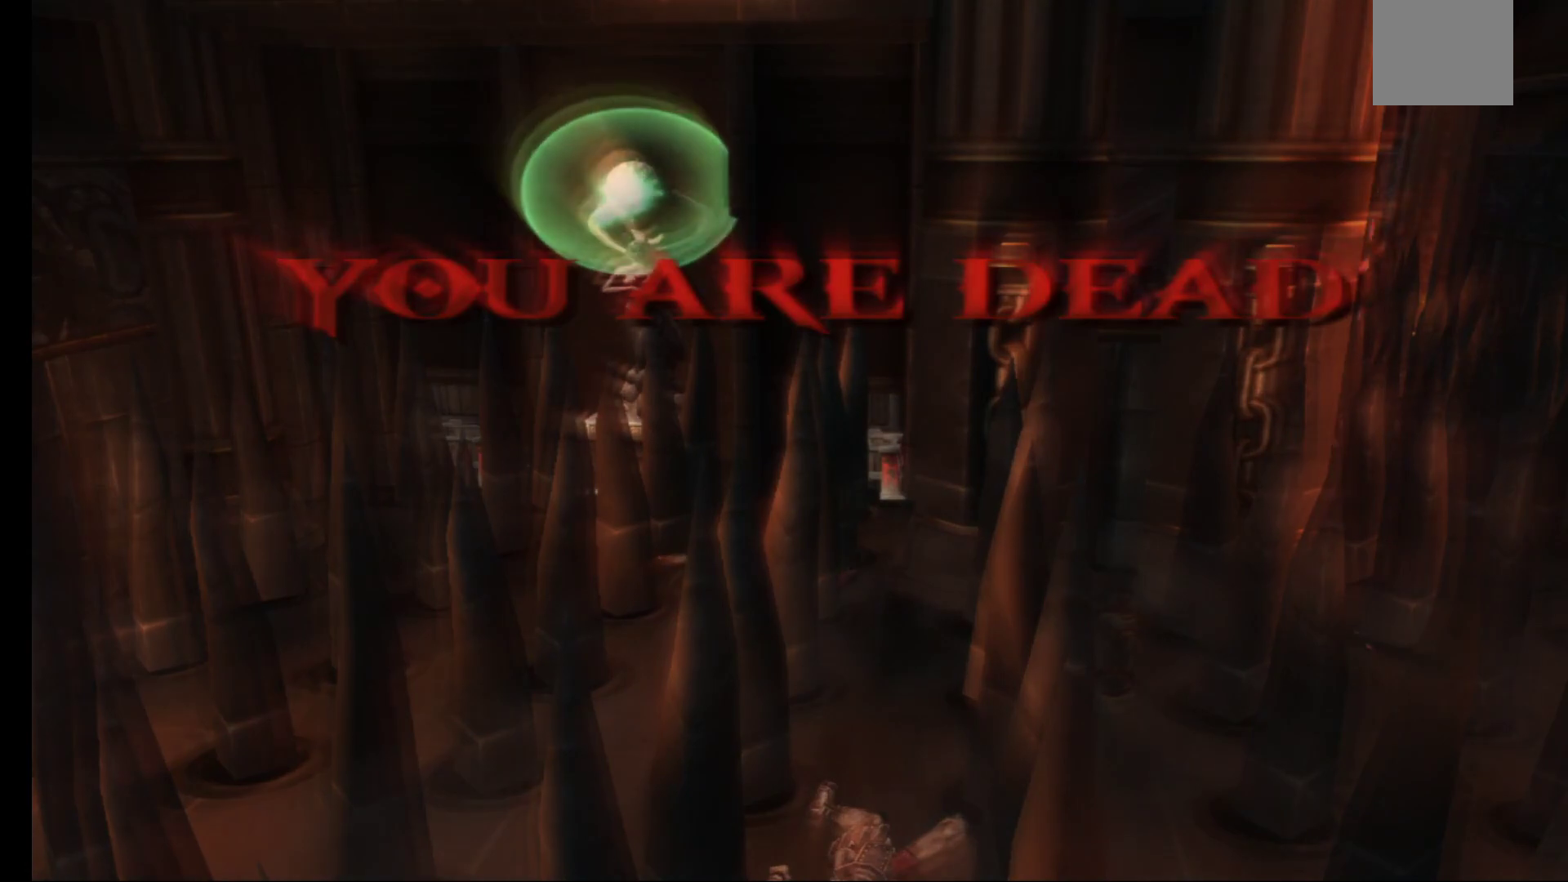
{"dt_ms": 500, "buttons": [], "left_stick": "center", "right_stick": "center", "events": []}
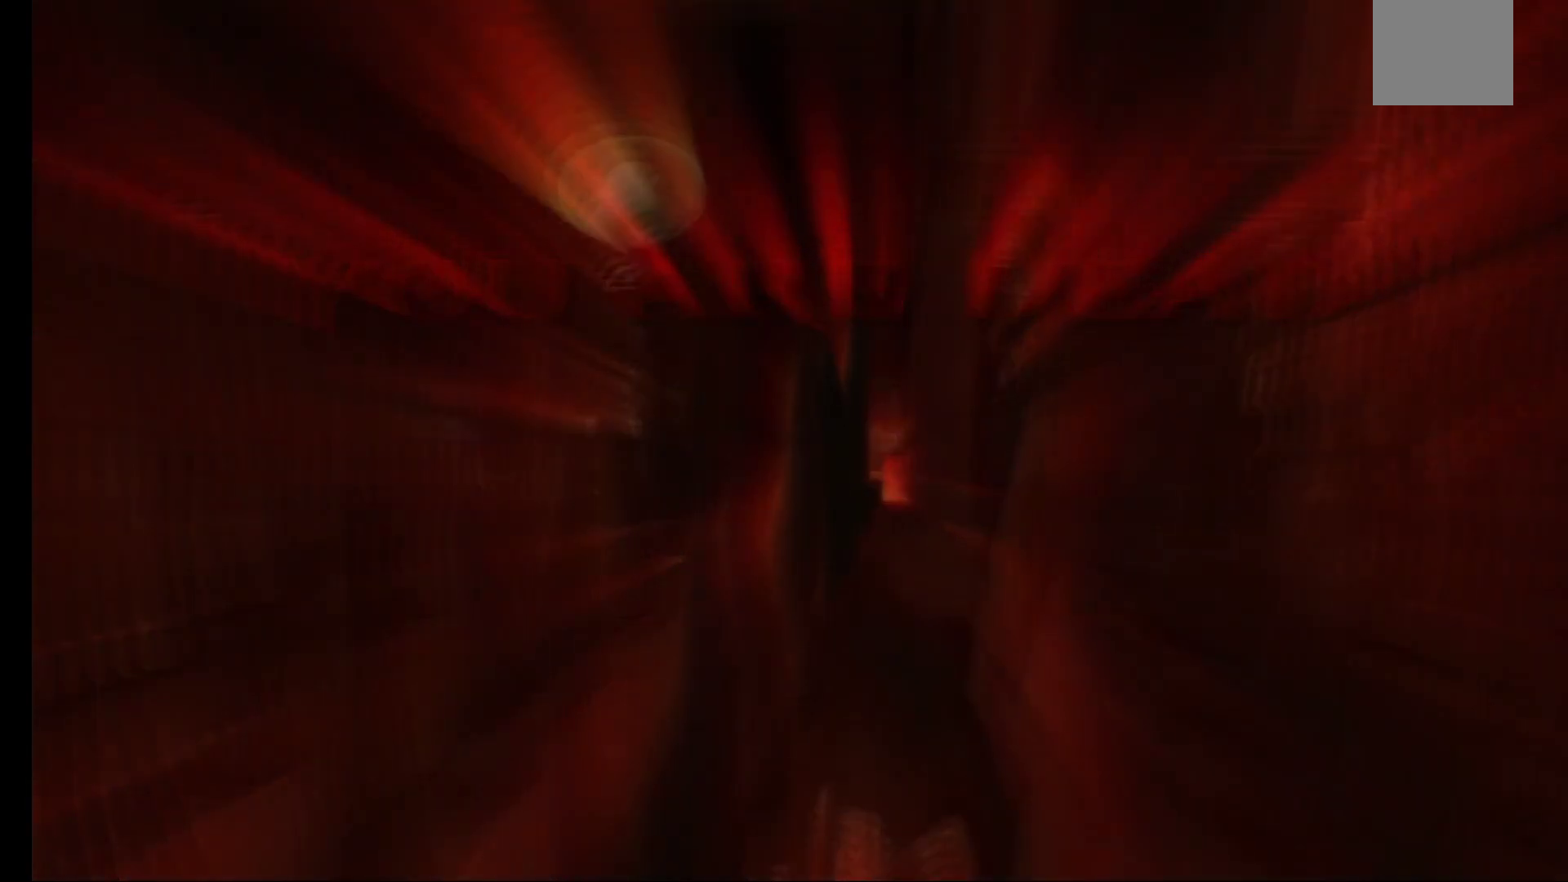
{"dt_ms": 500, "buttons": [], "left_stick": "center", "right_stick": "center", "events": []}
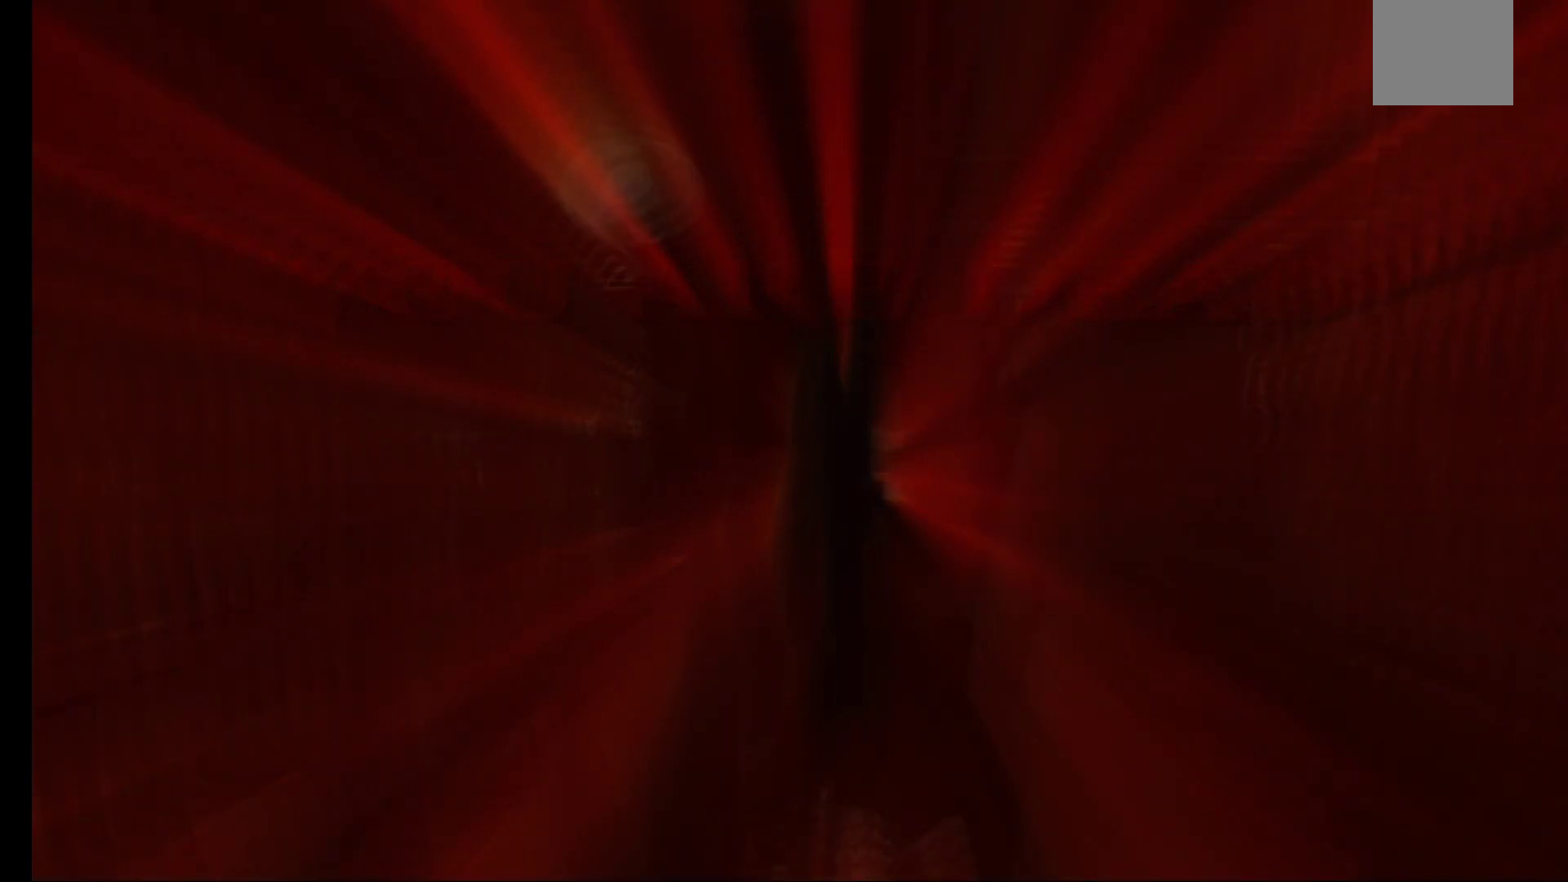
{"dt_ms": 500, "buttons": [], "left_stick": "center", "right_stick": "center", "events": []}
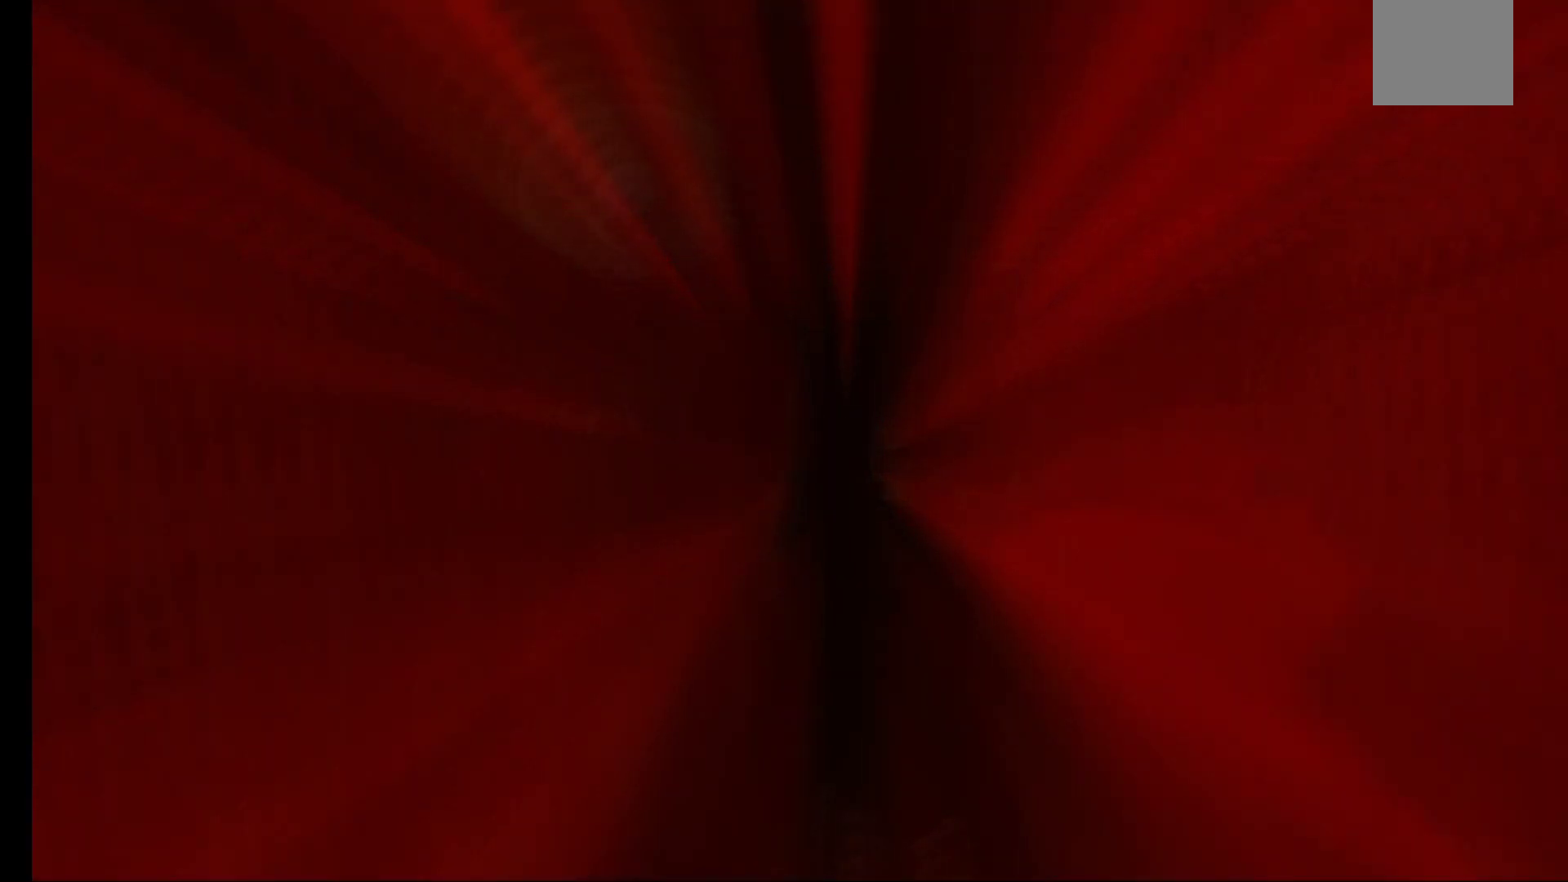
{"dt_ms": 500, "buttons": [], "left_stick": "center", "right_stick": "center", "events": []}
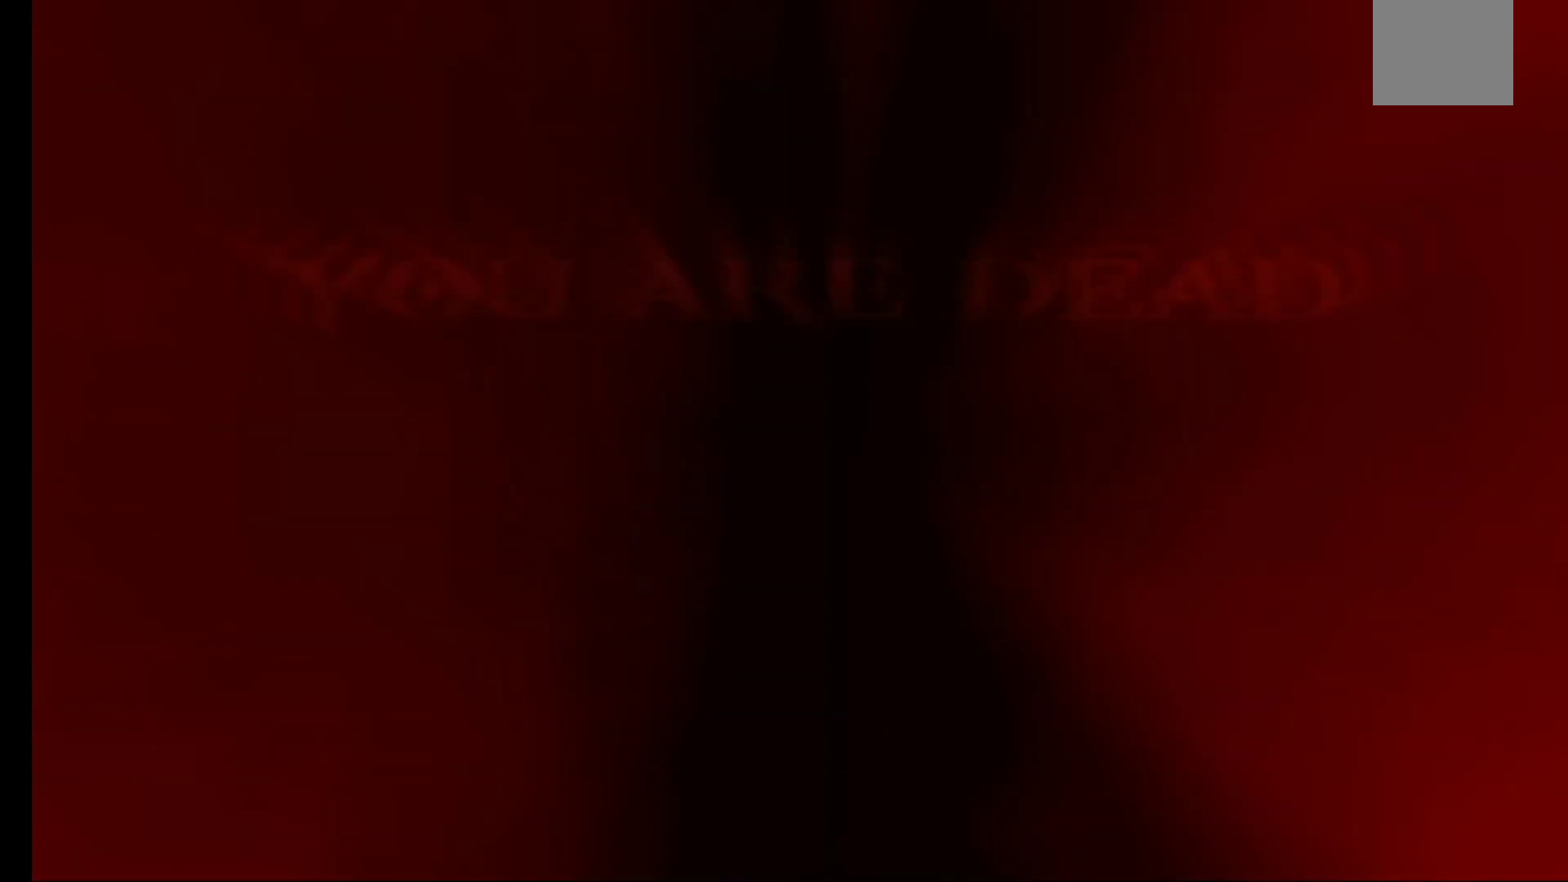
{"dt_ms": 500, "buttons": [], "left_stick": "center", "right_stick": "center", "events": []}
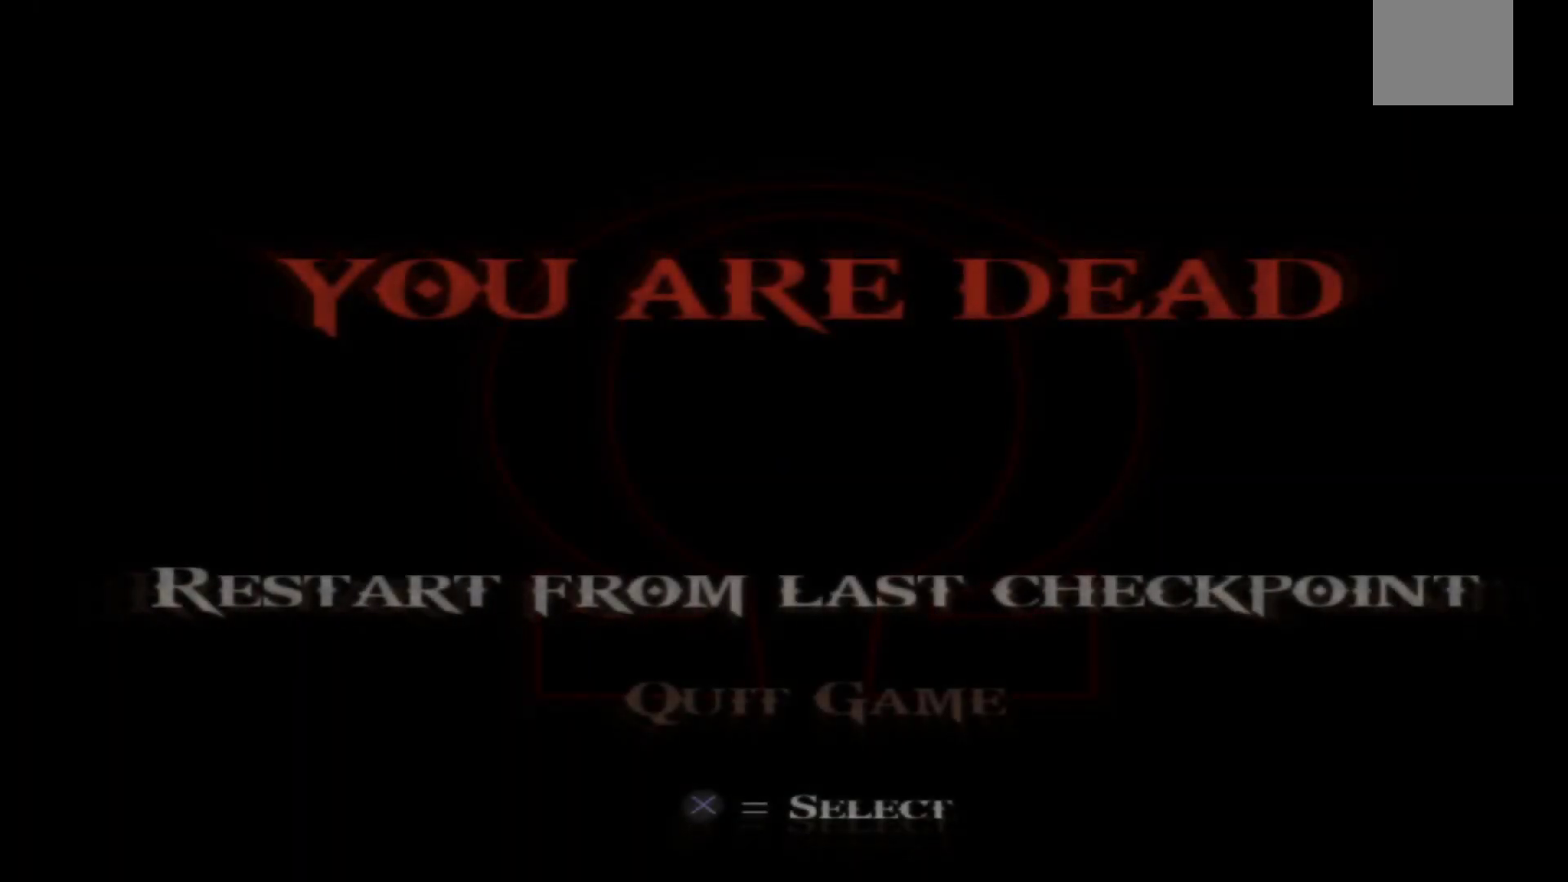
{"dt_ms": 500, "buttons": [], "left_stick": "center", "right_stick": "center", "events": [[250, "A", "down"], [400, "A", "up"]]}
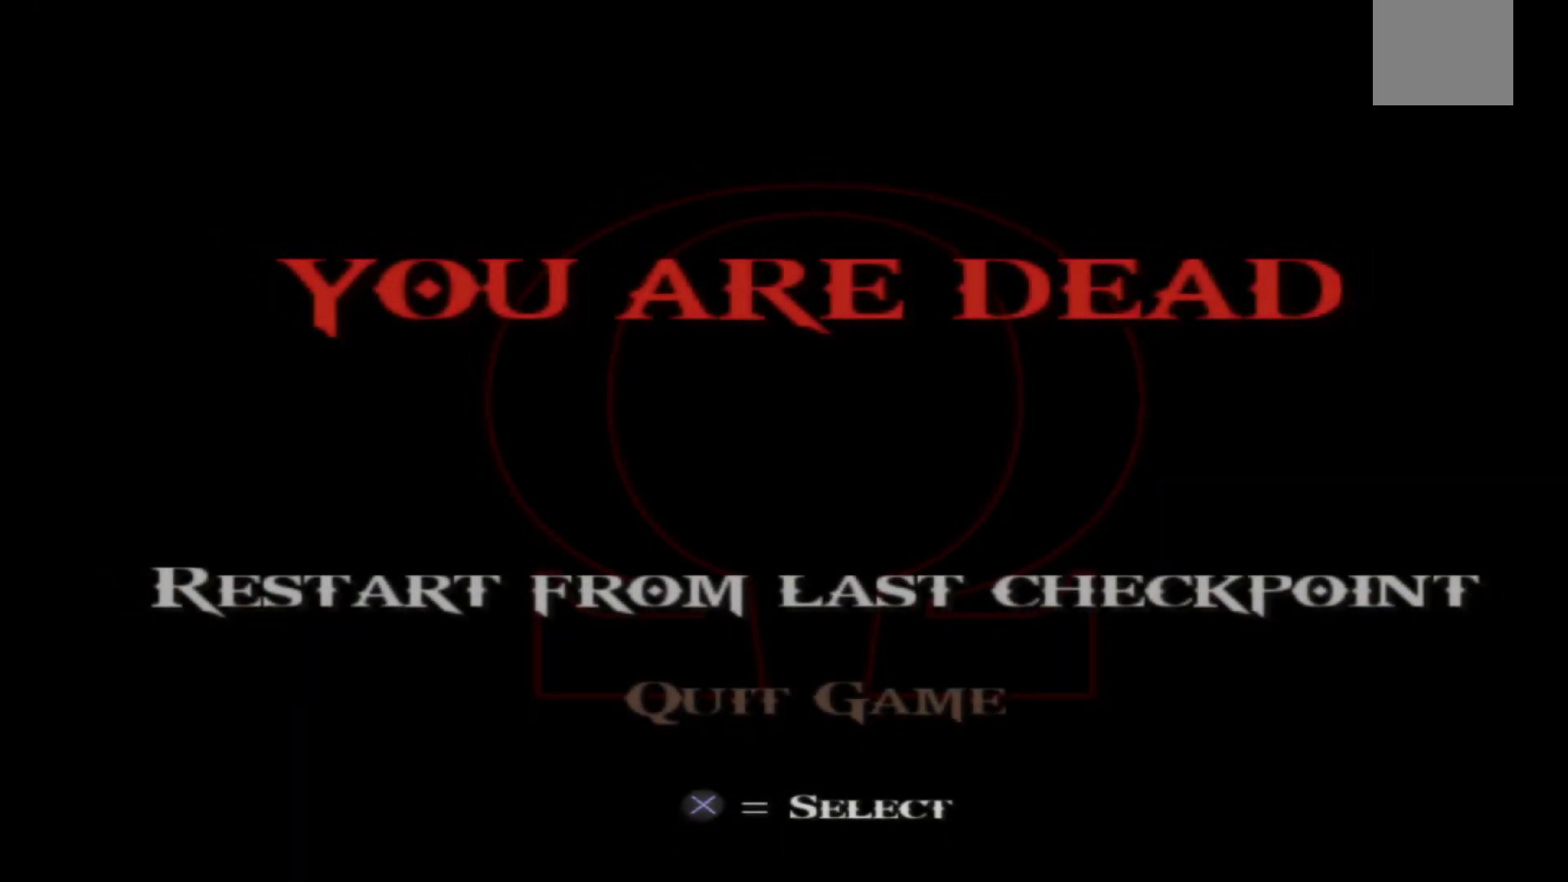
{"dt_ms": 500, "buttons": [], "left_stick": "center", "right_stick": "center", "events": []}
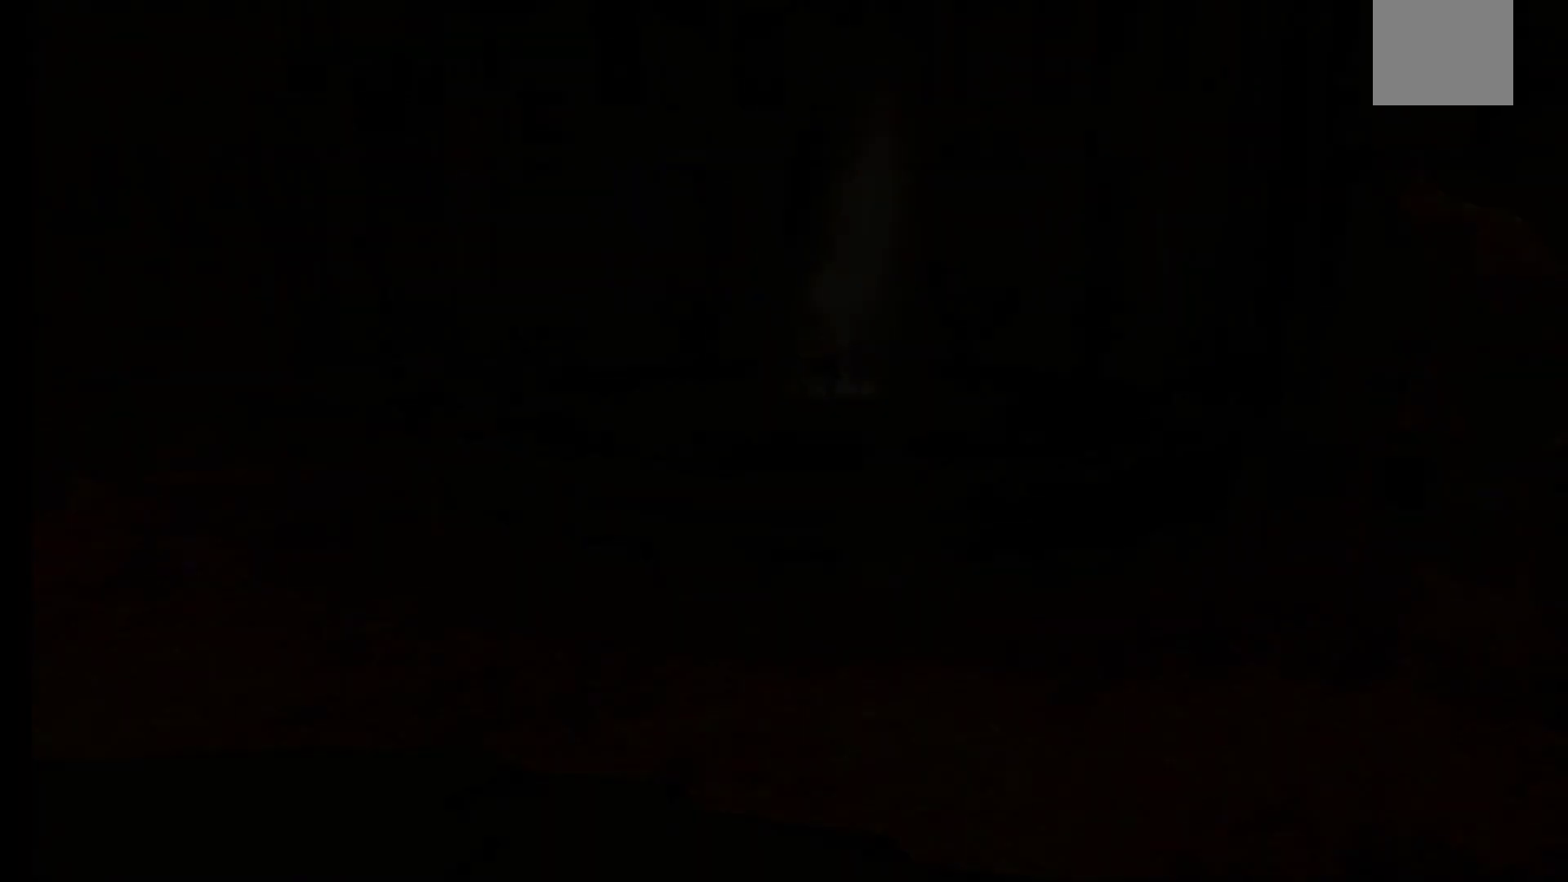
{"dt_ms": 500, "buttons": [], "left_stick": "center", "right_stick": "center", "events": []}
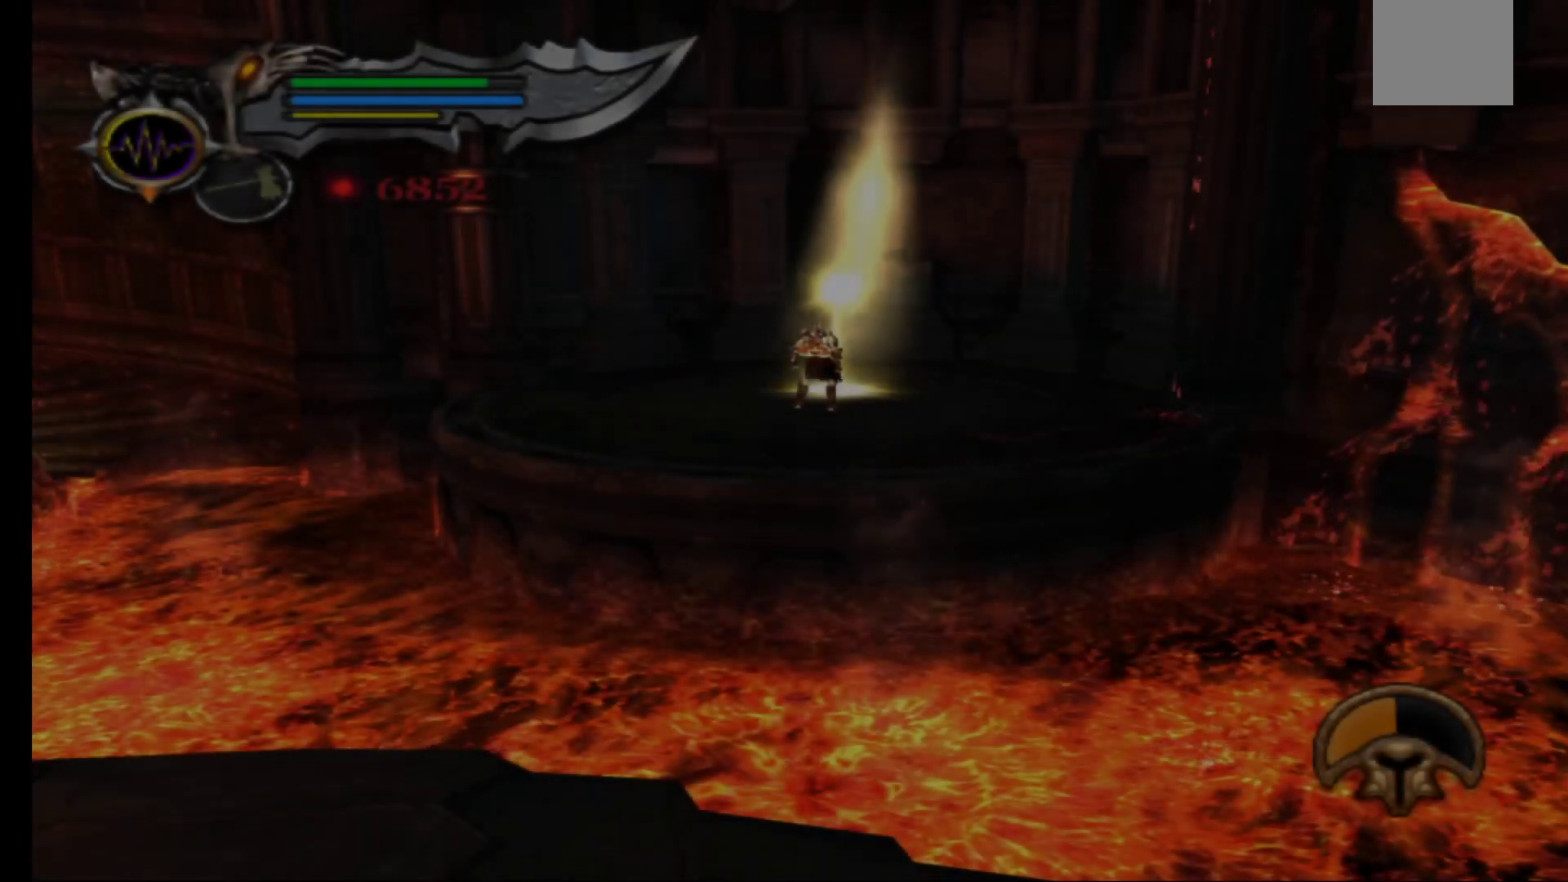
{"dt_ms": 500, "buttons": [], "left_stick": "down", "right_stick": "center", "events": [[450, "left_stick", "down"]]}
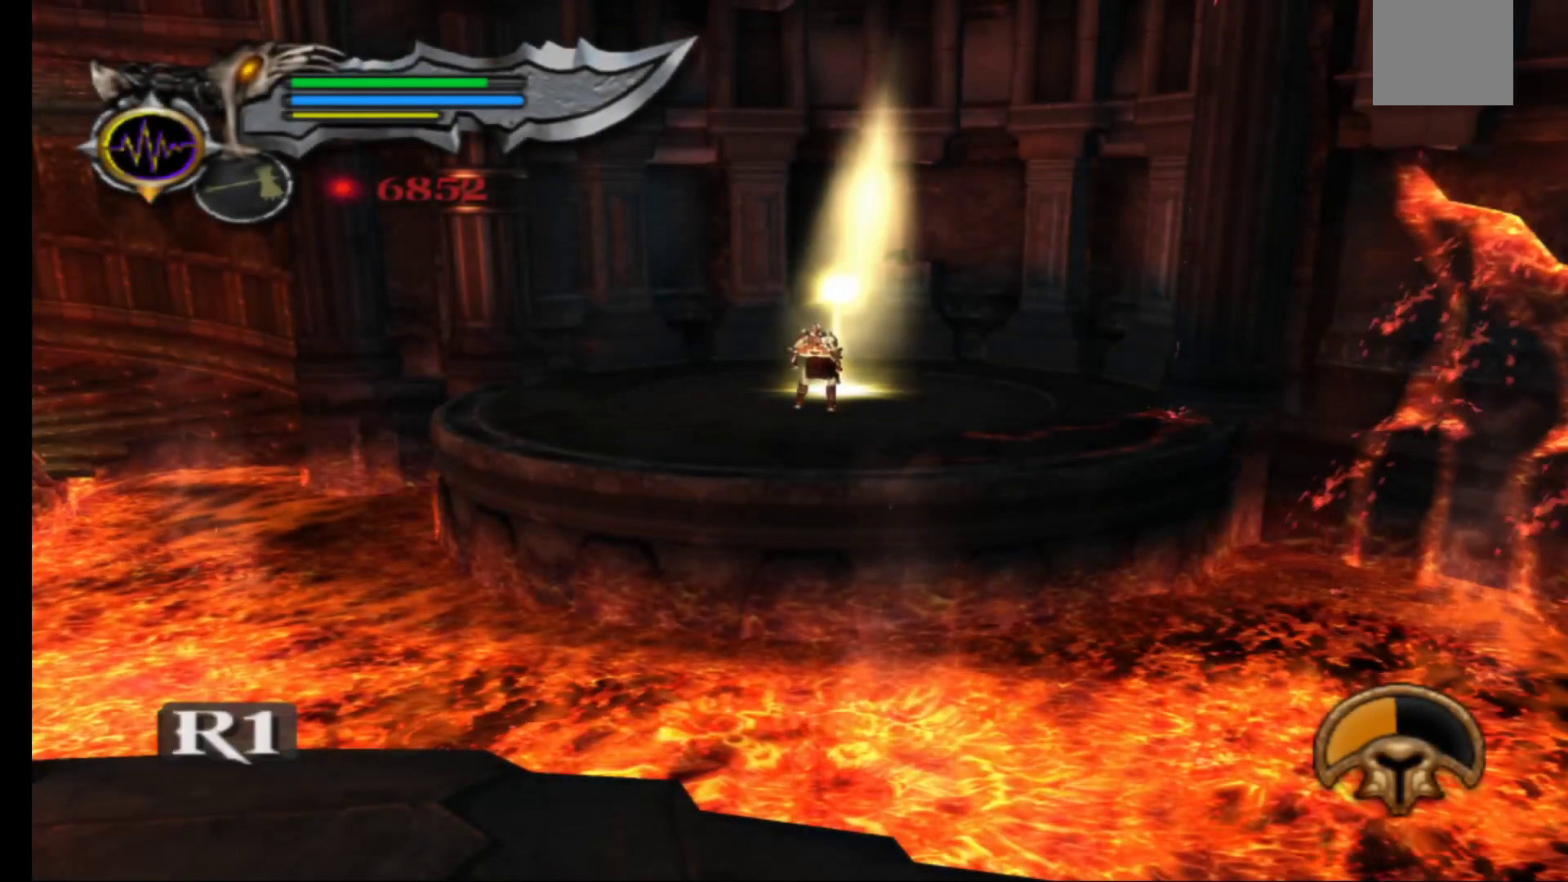
{"dt_ms": 500, "buttons": [], "left_stick": "down", "right_stick": "center", "events": []}
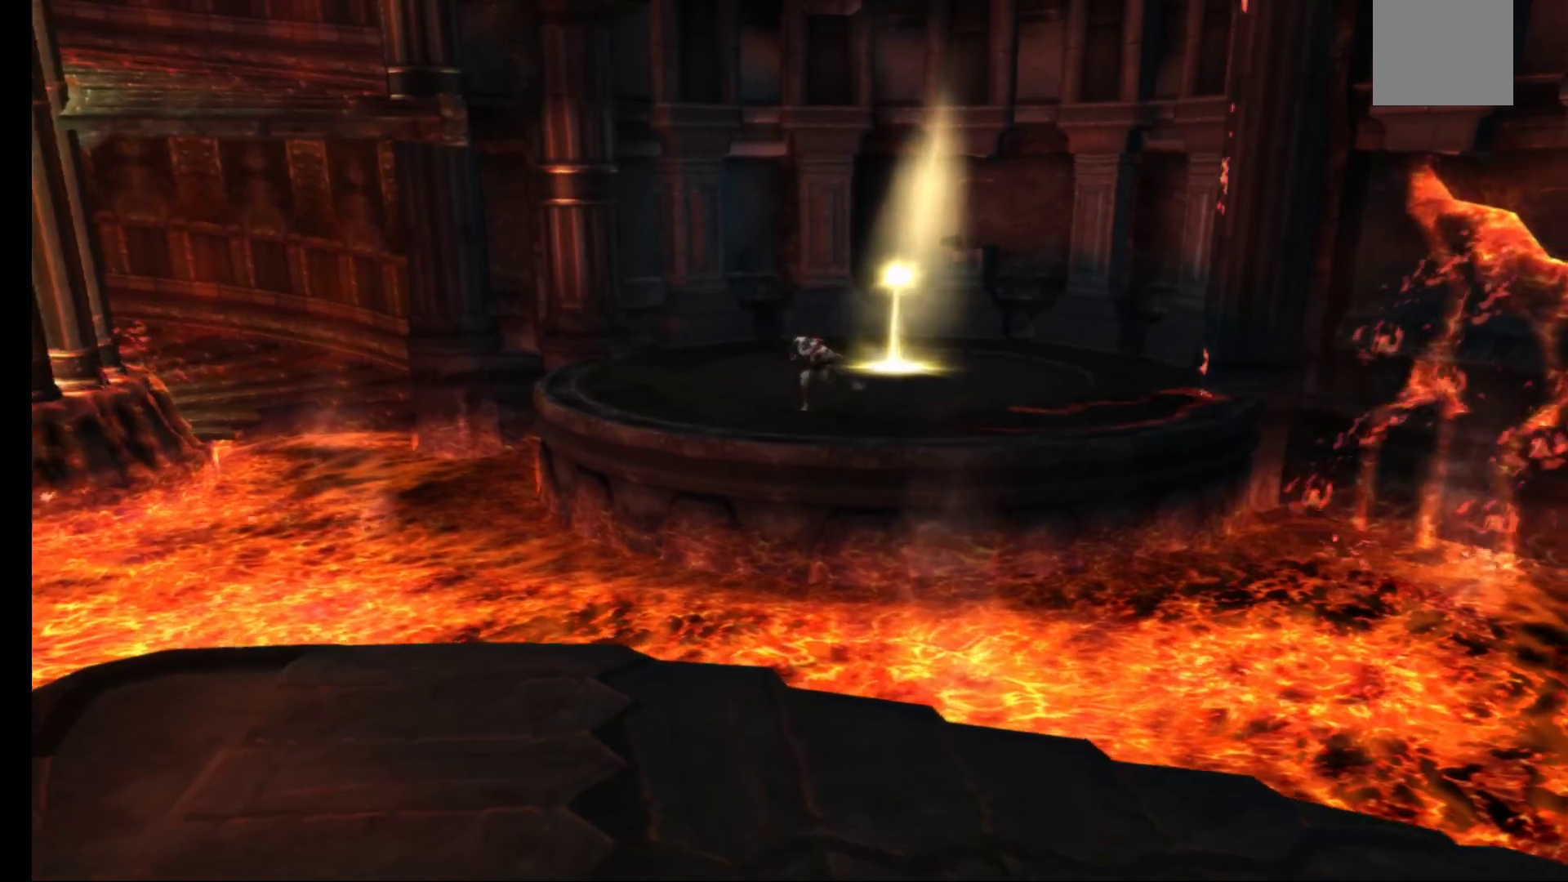
{"dt_ms": 500, "buttons": ["A"], "left_stick": "down", "right_stick": "center", "events": [[83, "A", "down"], [267, "A", "up"], [350, "A", "down"]]}
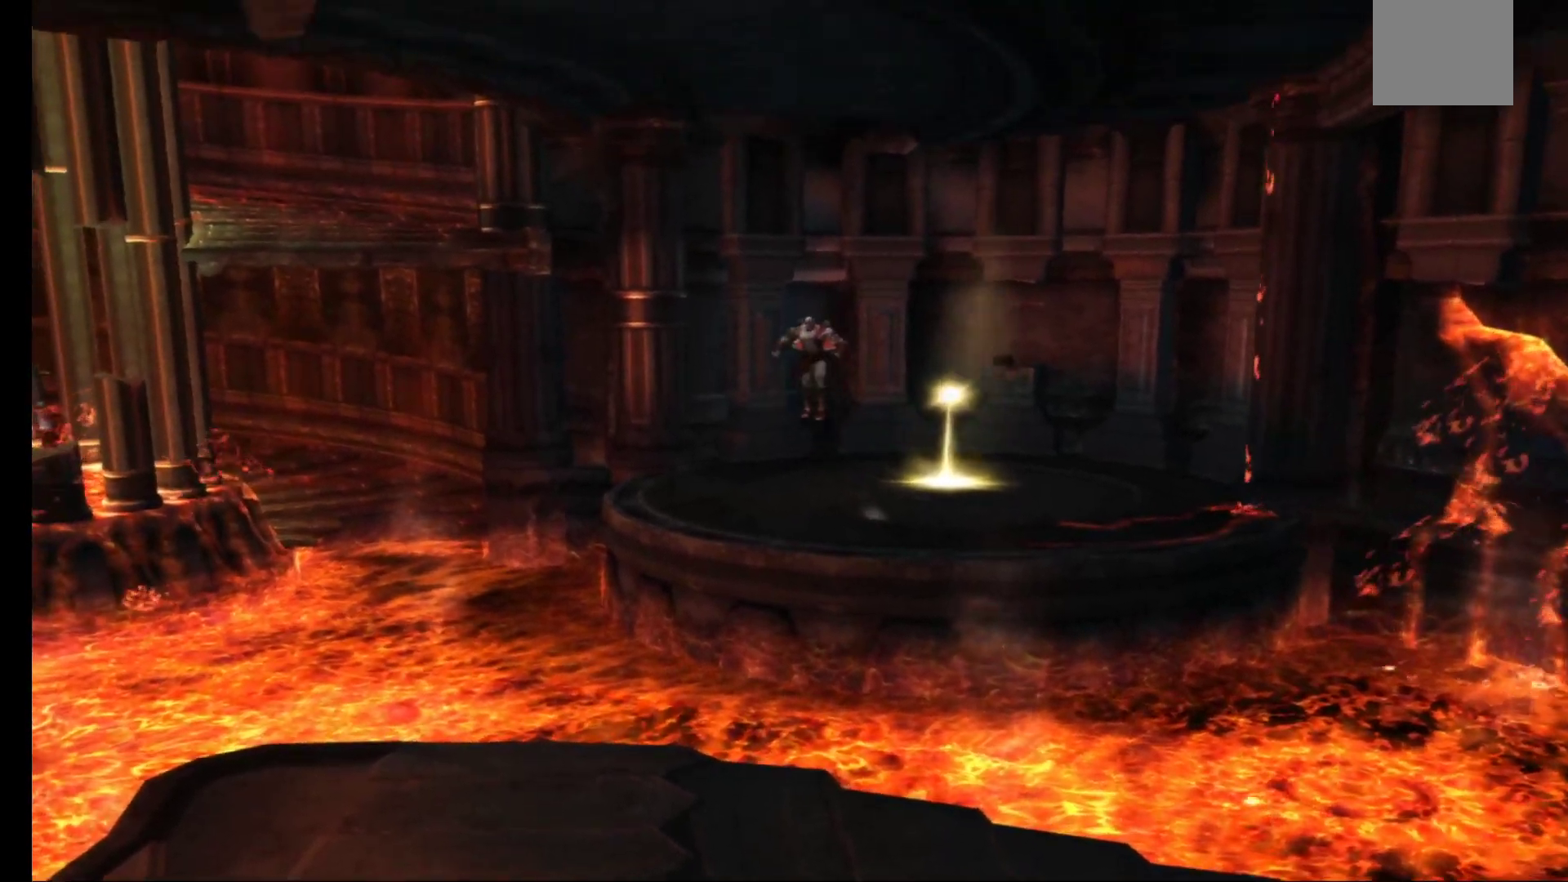
{"dt_ms": 500, "buttons": ["A"], "left_stick": "down", "right_stick": "center", "events": []}
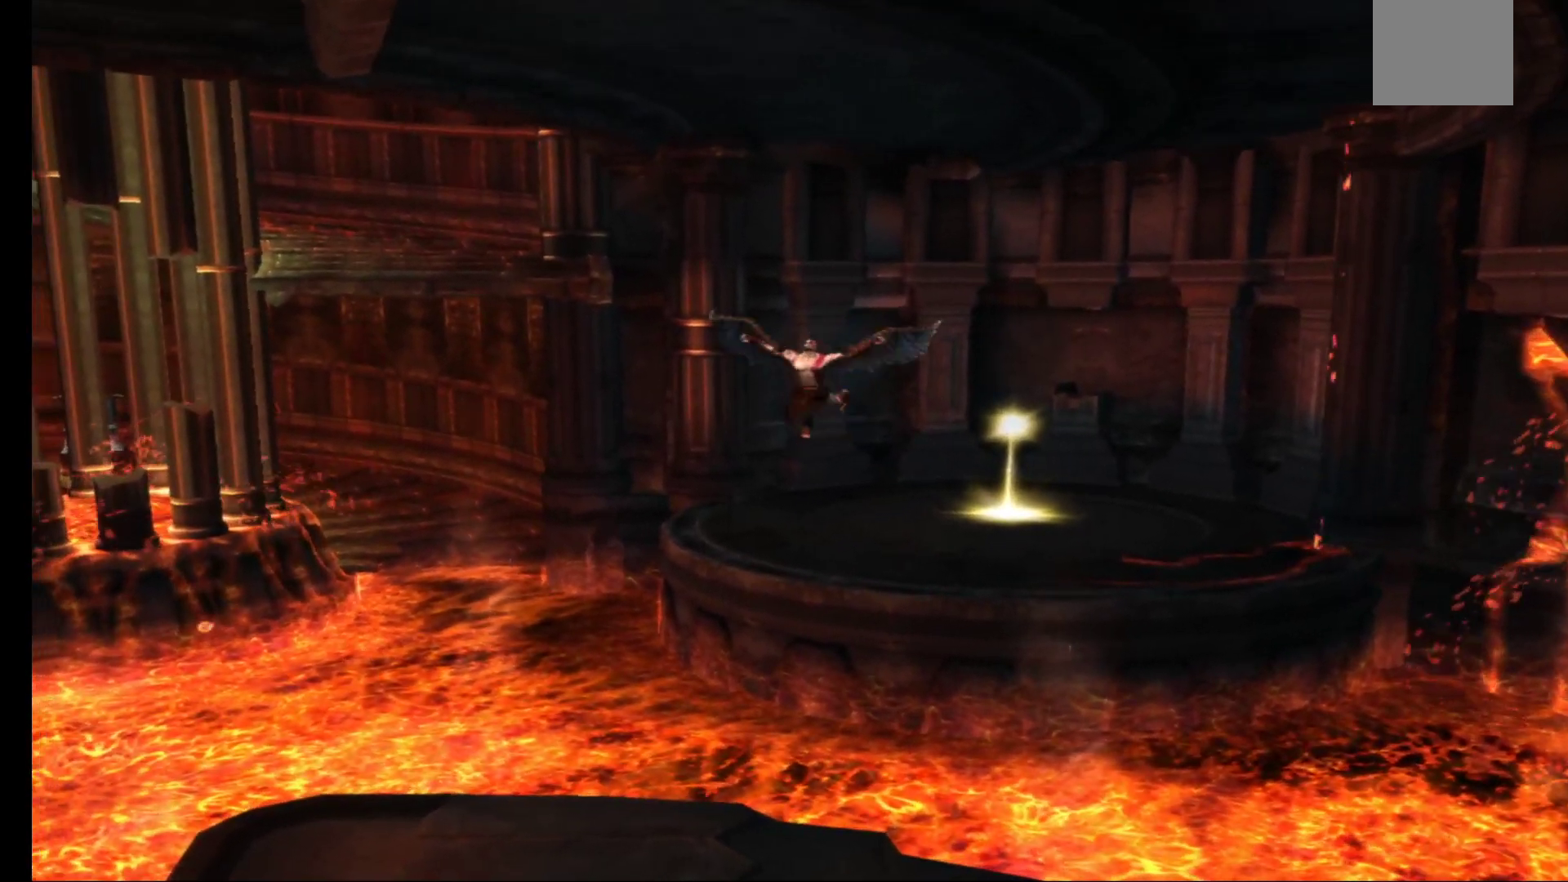
{"dt_ms": 500, "buttons": [], "left_stick": "down", "right_stick": "center", "events": [[483, "A", "up"]]}
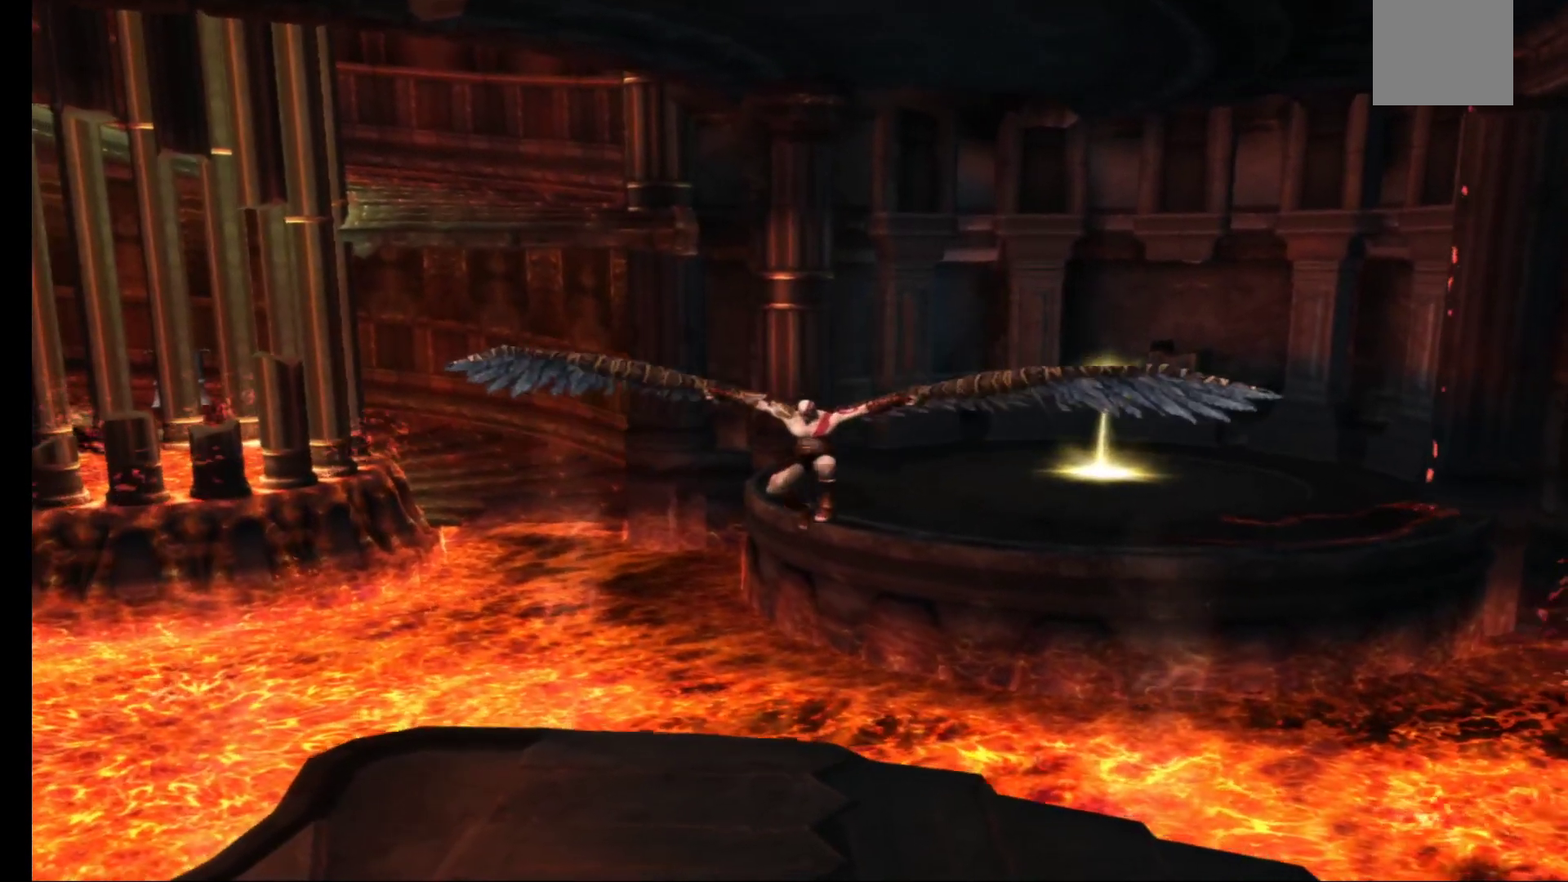
{"dt_ms": 500, "buttons": [], "left_stick": "left", "right_stick": "center", "events": [[67, "left_stick", "down-left"], [500, "left_stick", "left"]]}
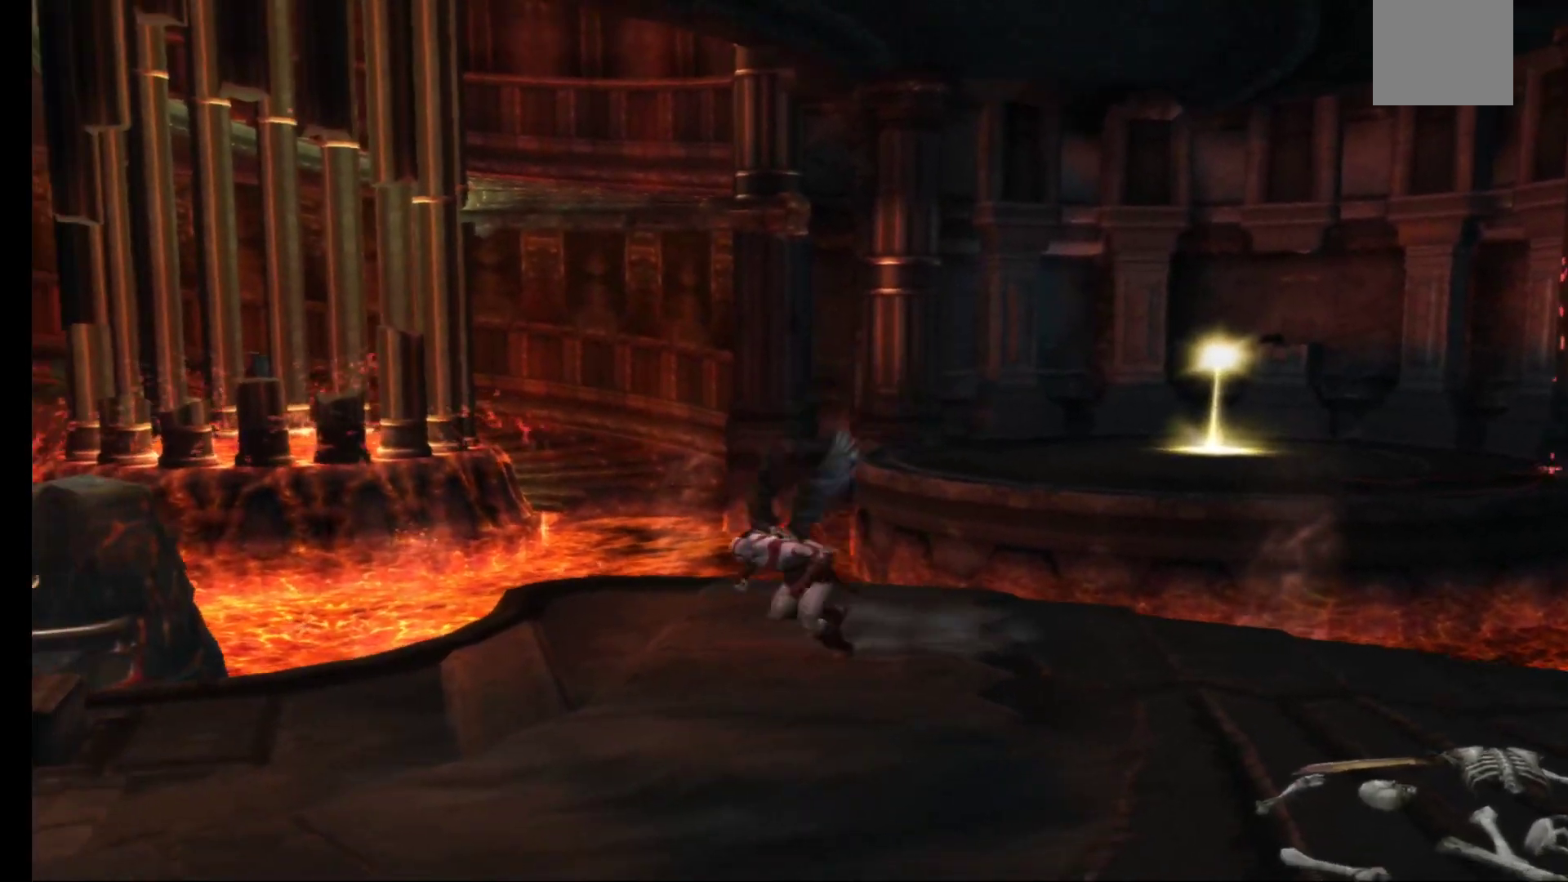
{"dt_ms": 500, "buttons": [], "left_stick": "left", "right_stick": "center", "events": []}